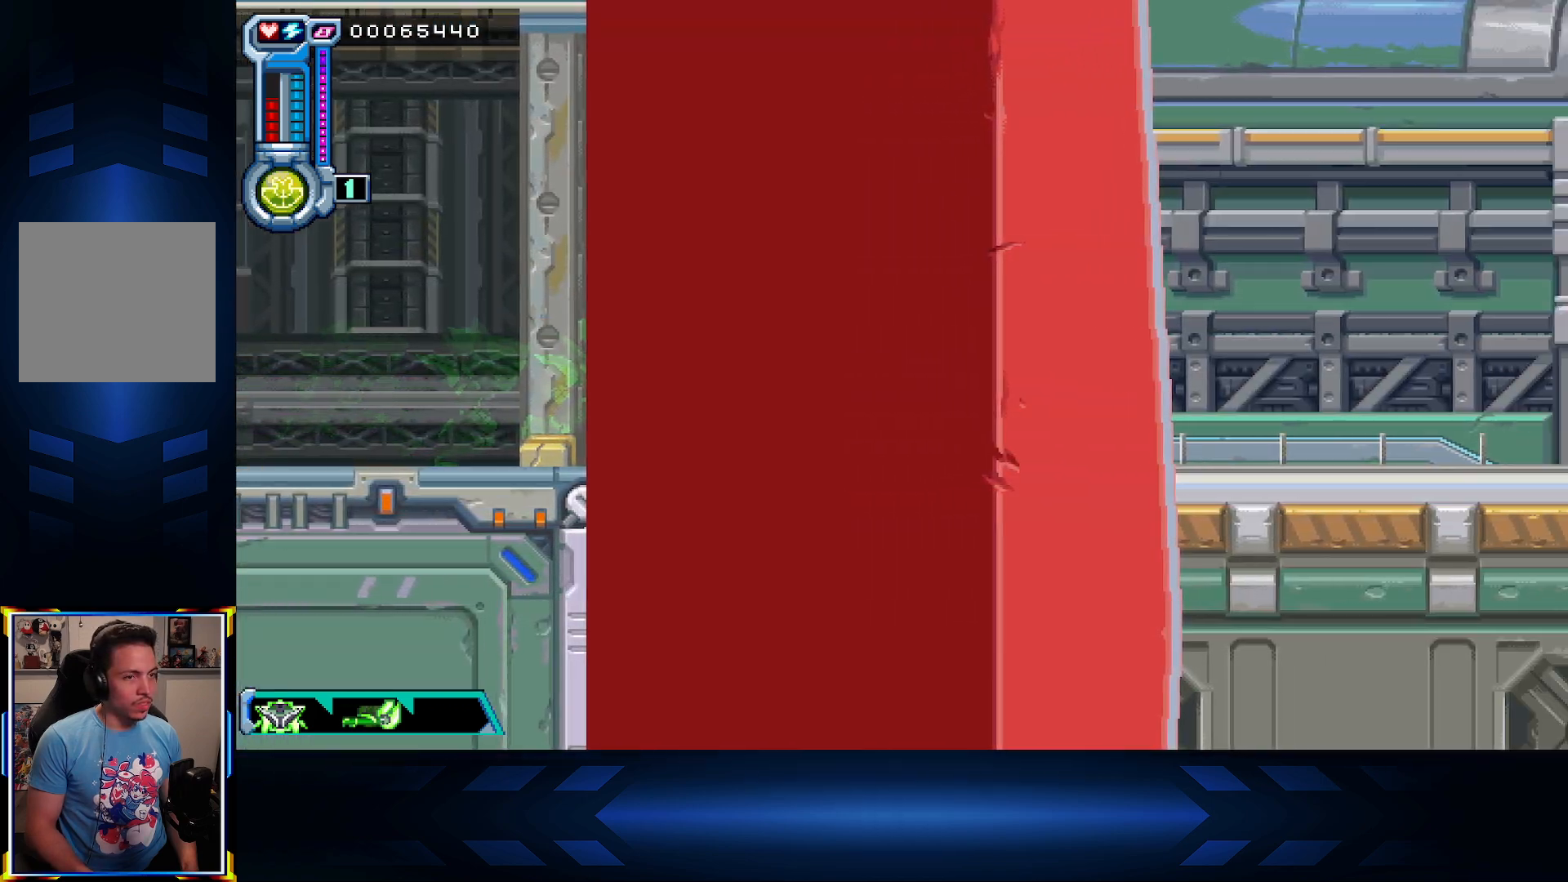
Gameplay with a controller (Xbox layout); each line is a JSON object with the inputs held at the frame after it. "events" lists button and stick changes between this image and that frame as [ms after this image, input, new state], when the widget could be followed in between.
{"buttons": ["A", "DPAD_UP", "DPAD_RIGHT"], "left_stick": "center", "right_stick": "center", "events": [[433, "A", "down"], [467, "DPAD_UP", "down"]]}
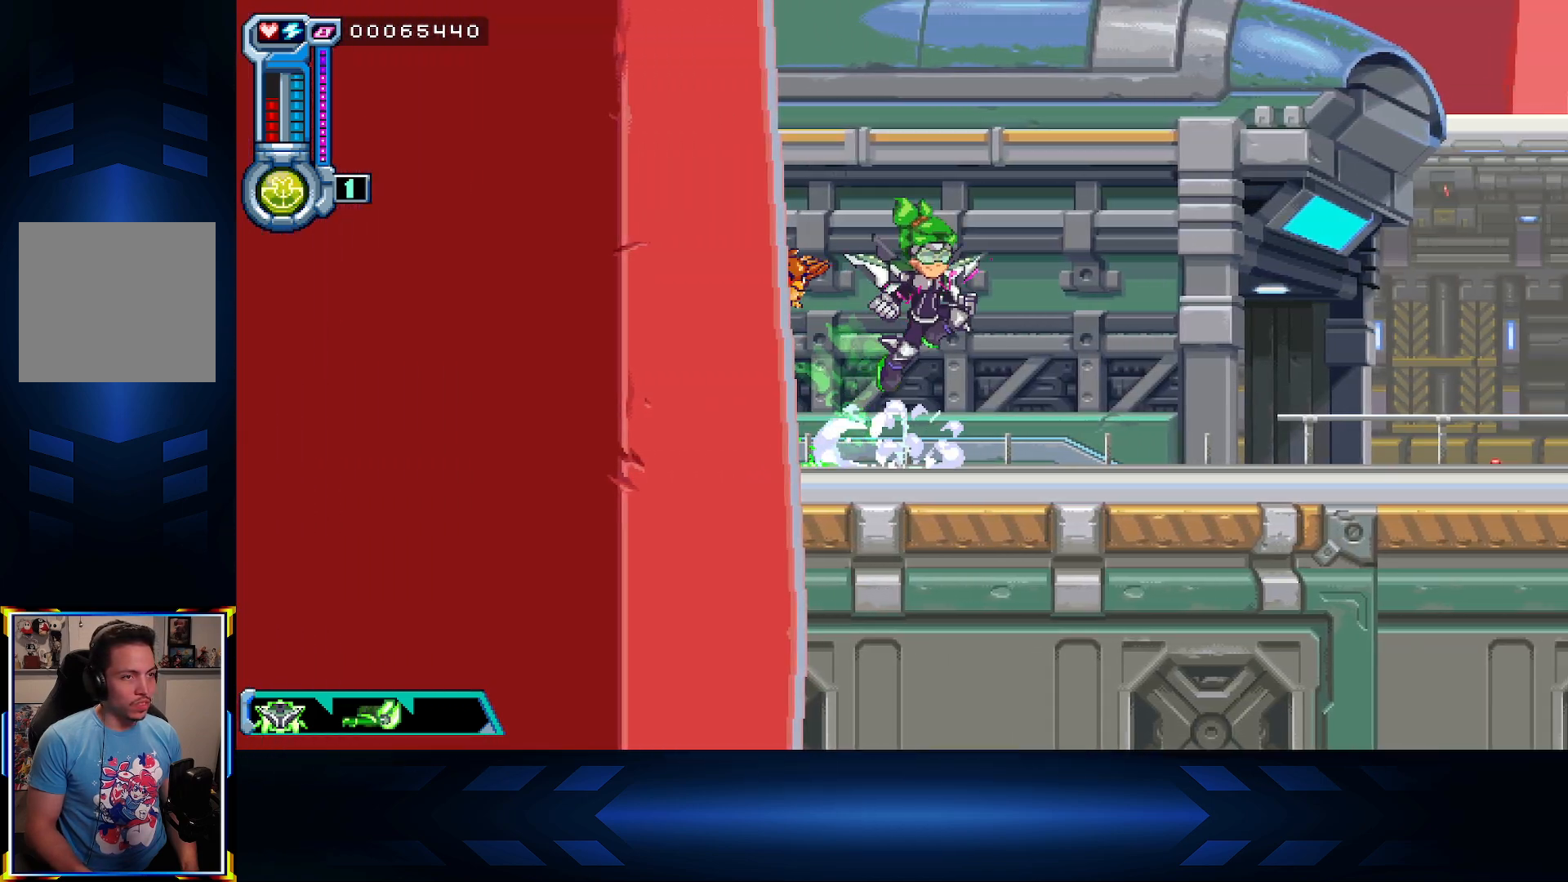
{"buttons": ["DPAD_UP", "DPAD_LEFT"], "left_stick": "center", "right_stick": "center", "events": [[17, "DPAD_RIGHT", "up"], [200, "A", "up"], [250, "A", "down"], [250, "DPAD_LEFT", "down"], [450, "A", "up"]]}
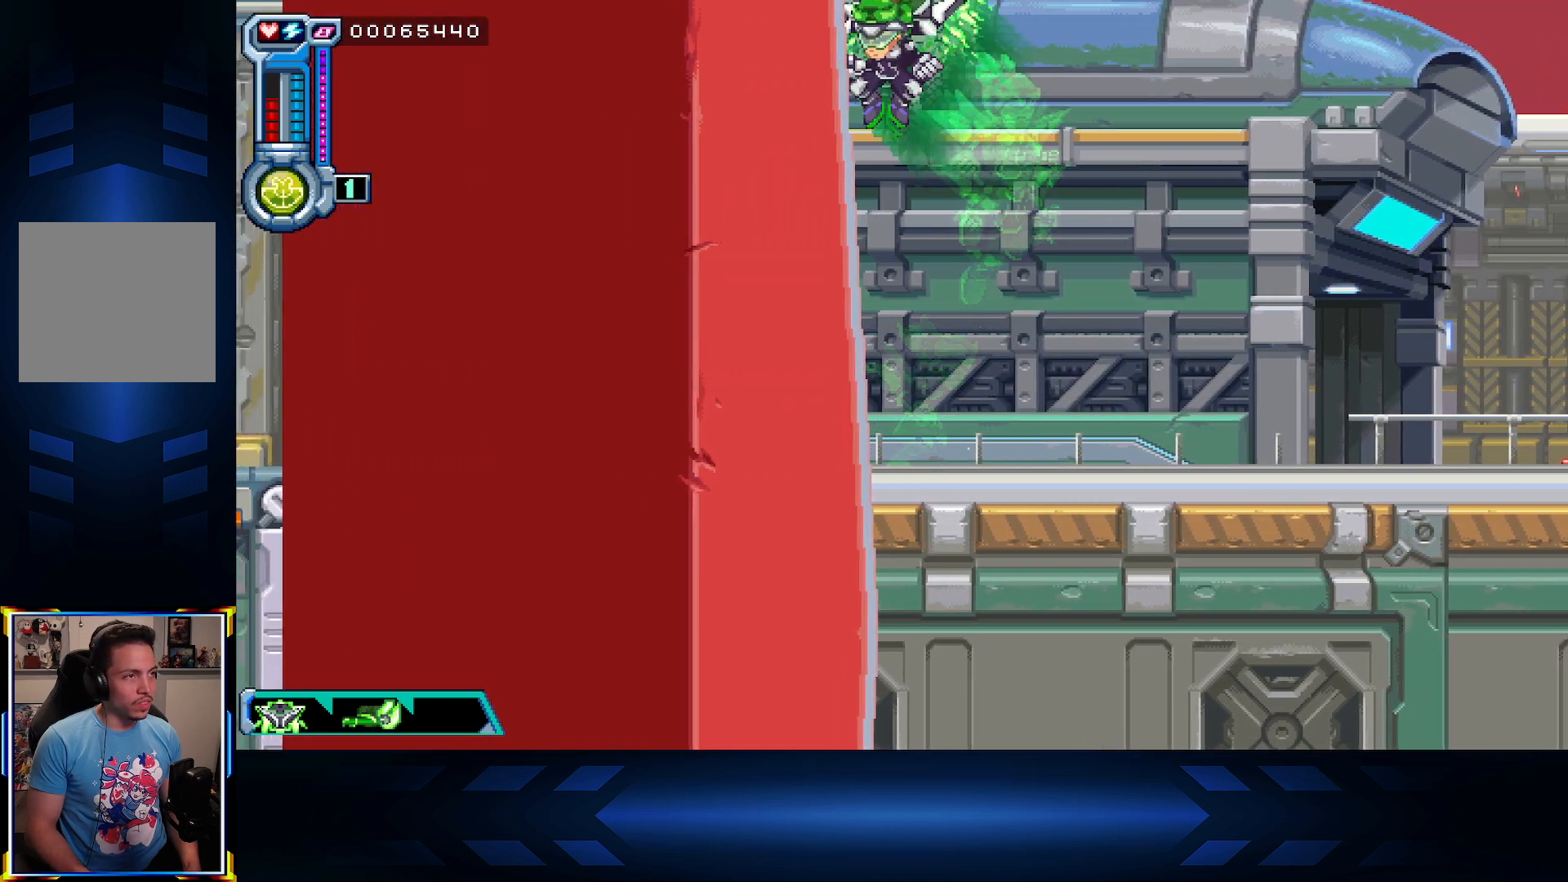
{"buttons": ["DPAD_LEFT"], "left_stick": "center", "right_stick": "center", "events": [[383, "DPAD_UP", "up"]]}
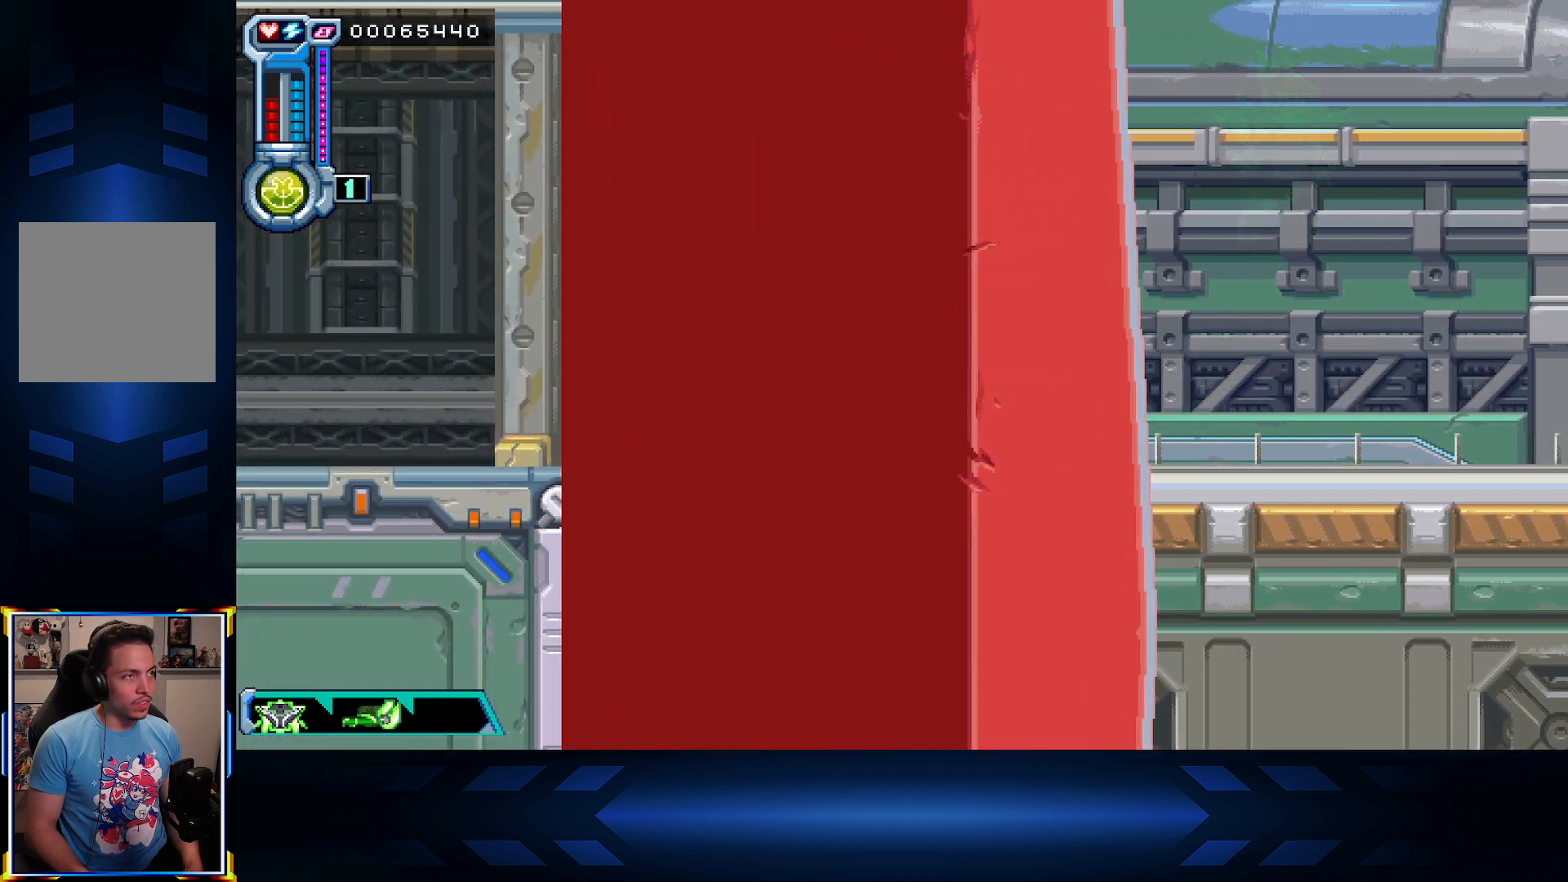
{"buttons": ["DPAD_DOWN"], "left_stick": "center", "right_stick": "center", "events": [[100, "A", "down"], [150, "DPAD_DOWN", "down"], [150, "DPAD_LEFT", "up"], [217, "DPAD_RIGHT", "down"], [317, "A", "up"], [450, "DPAD_RIGHT", "up"]]}
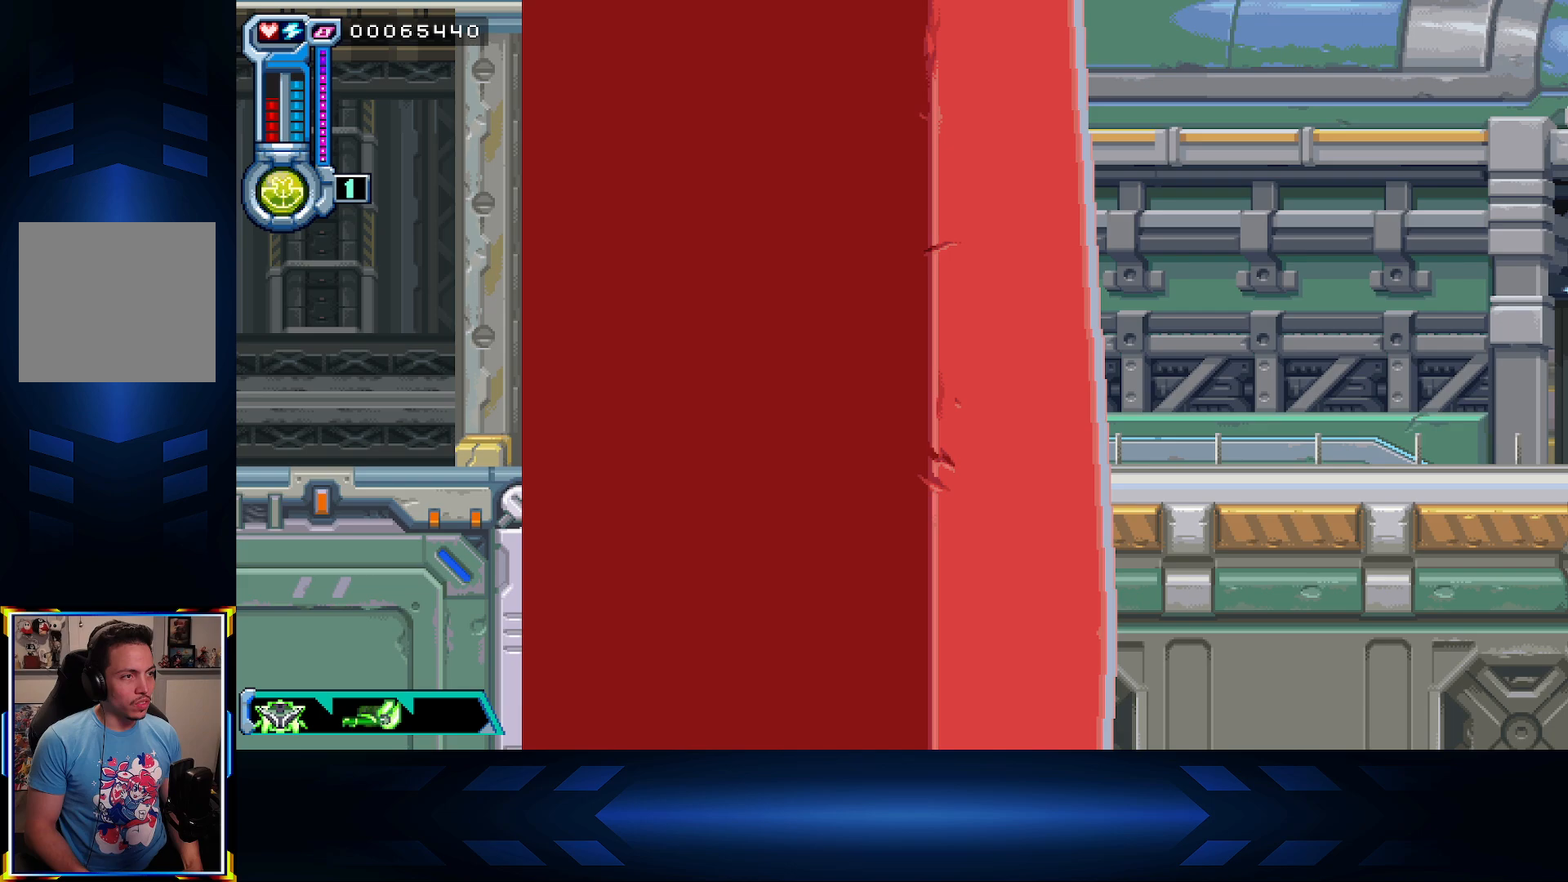
{"buttons": ["DPAD_RIGHT"], "left_stick": "center", "right_stick": "center", "events": [[83, "DPAD_DOWN", "up"], [83, "DPAD_LEFT", "down"], [250, "DPAD_LEFT", "up"], [300, "DPAD_RIGHT", "down"]]}
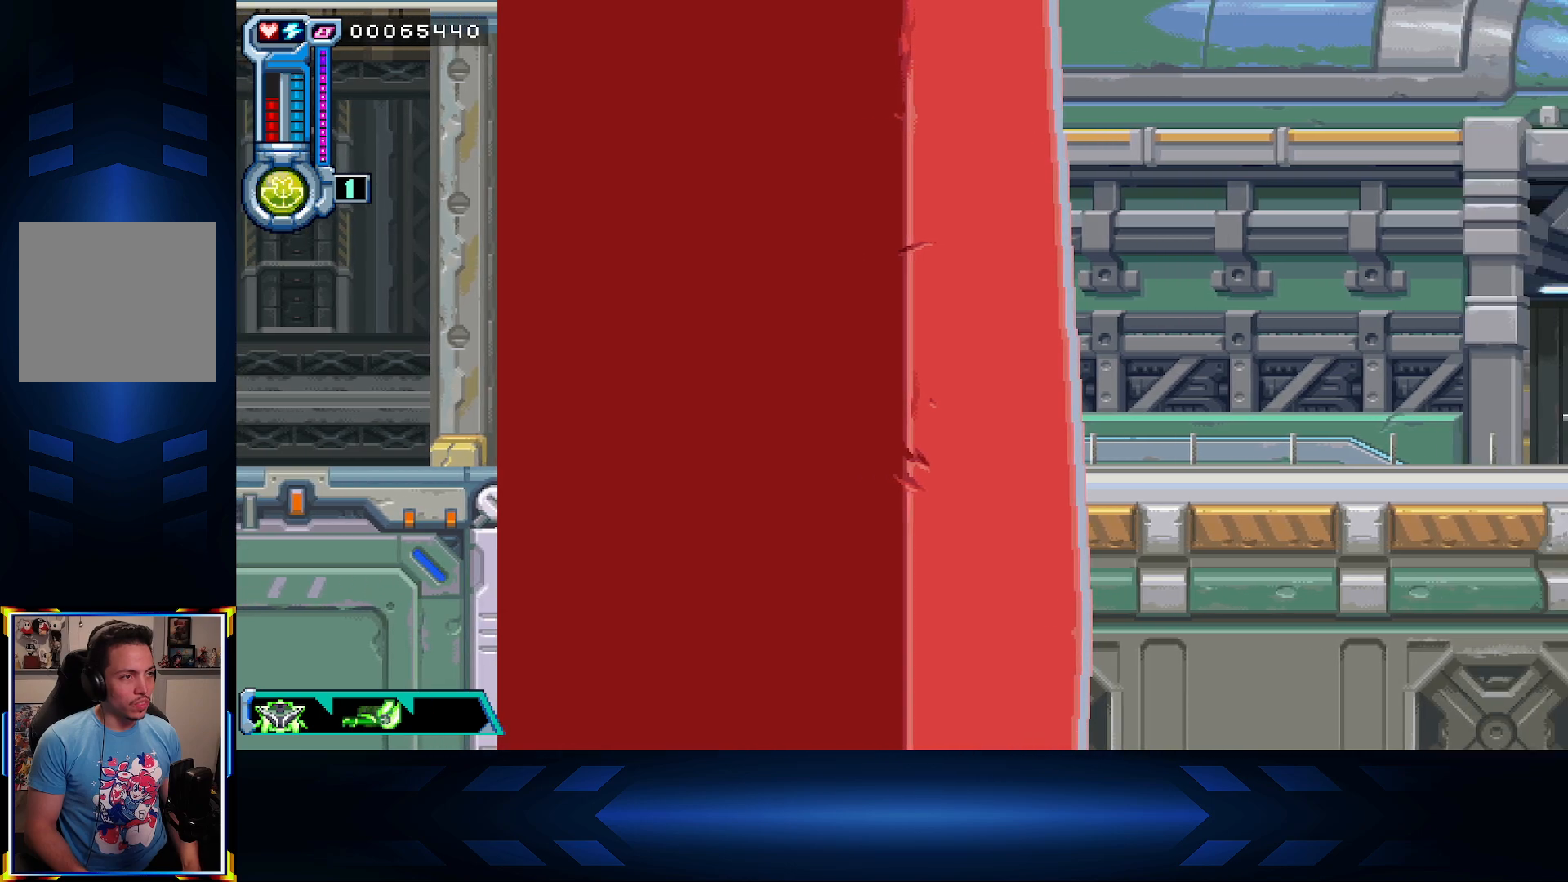
{"buttons": ["DPAD_RIGHT"], "left_stick": "center", "right_stick": "center", "events": []}
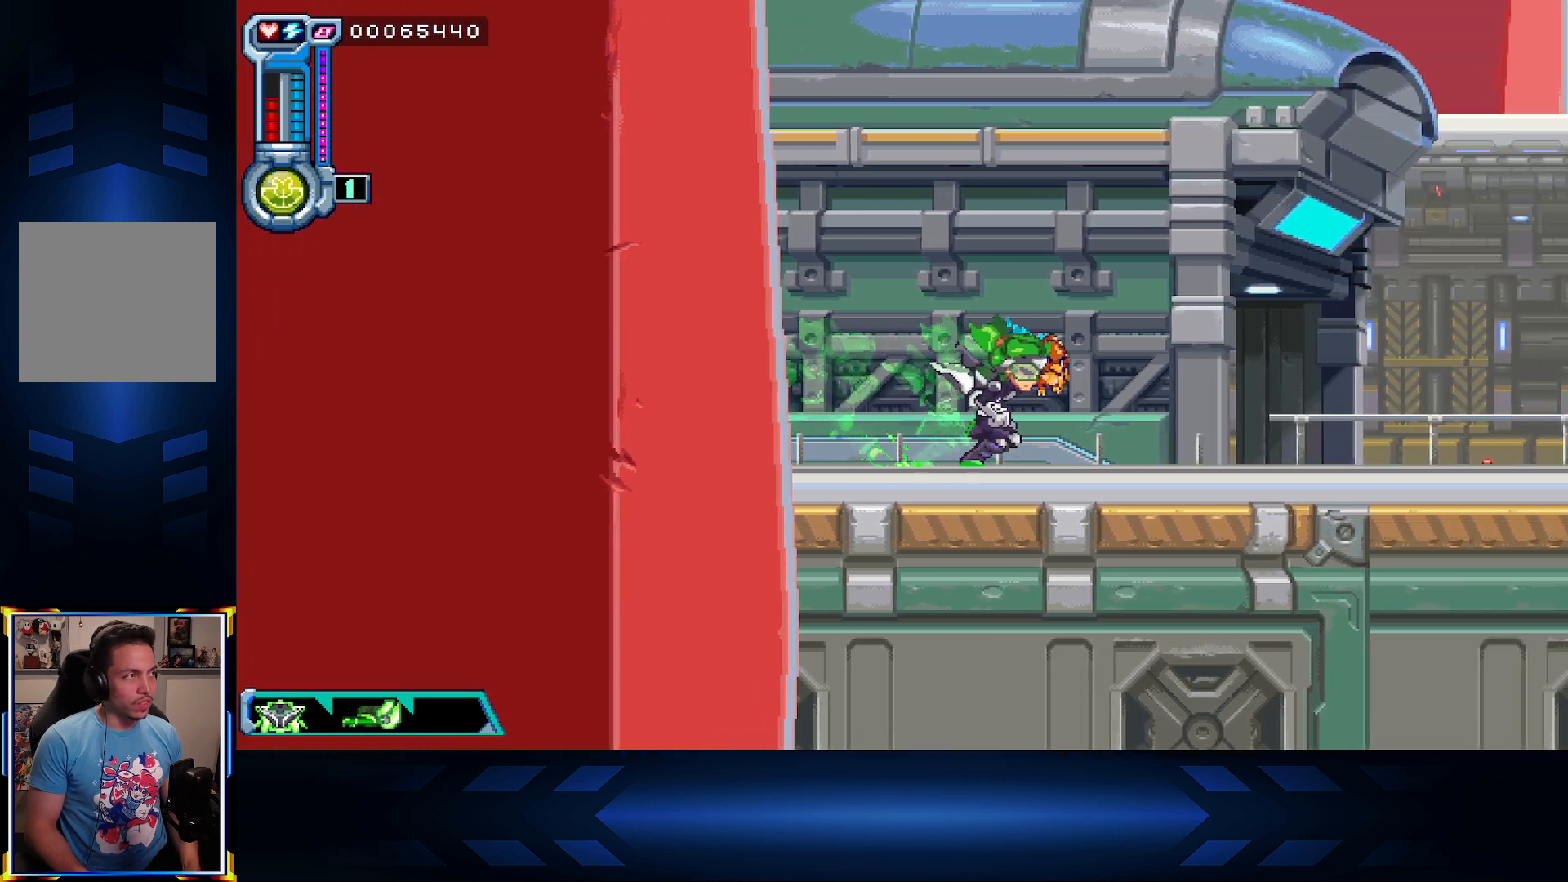
{"buttons": ["DPAD_RIGHT"], "left_stick": "center", "right_stick": "center", "events": []}
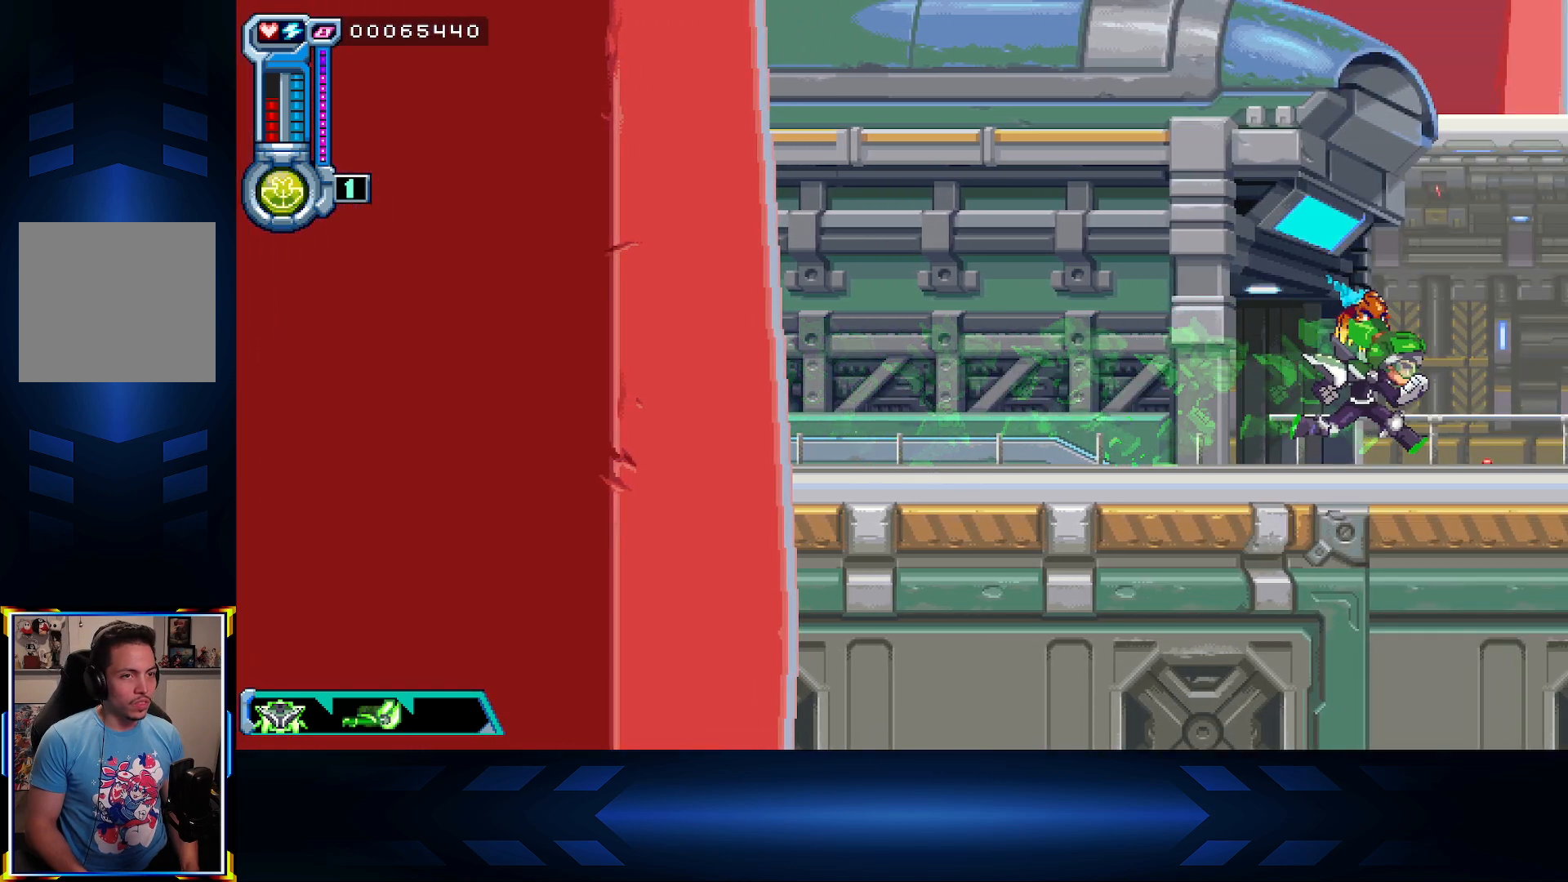
{"buttons": ["DPAD_RIGHT"], "left_stick": "center", "right_stick": "center", "events": []}
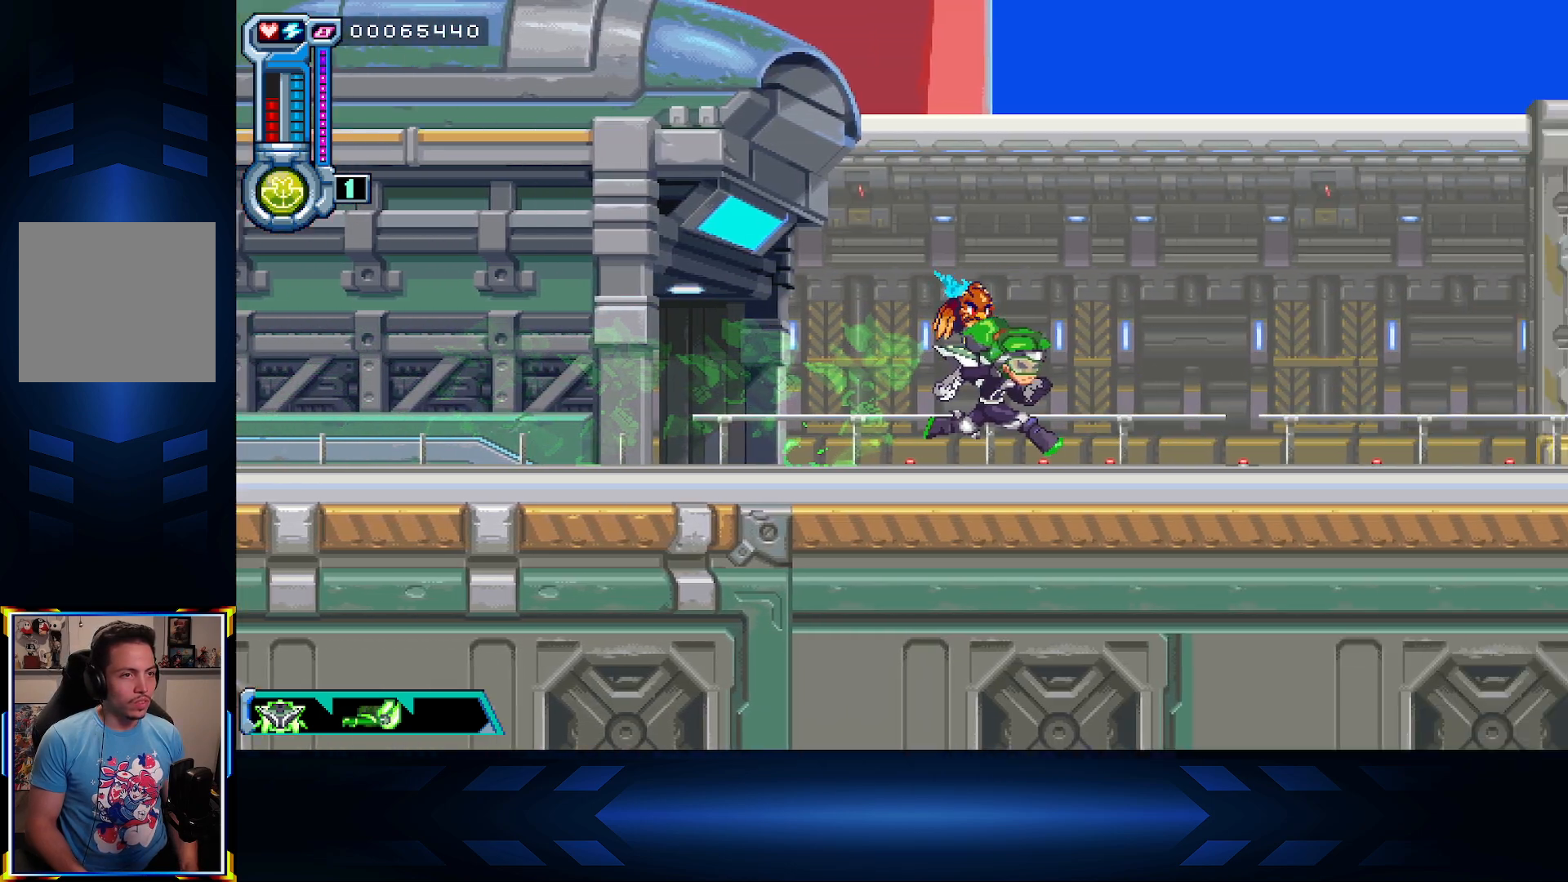
{"buttons": ["DPAD_RIGHT"], "left_stick": "center", "right_stick": "center", "events": []}
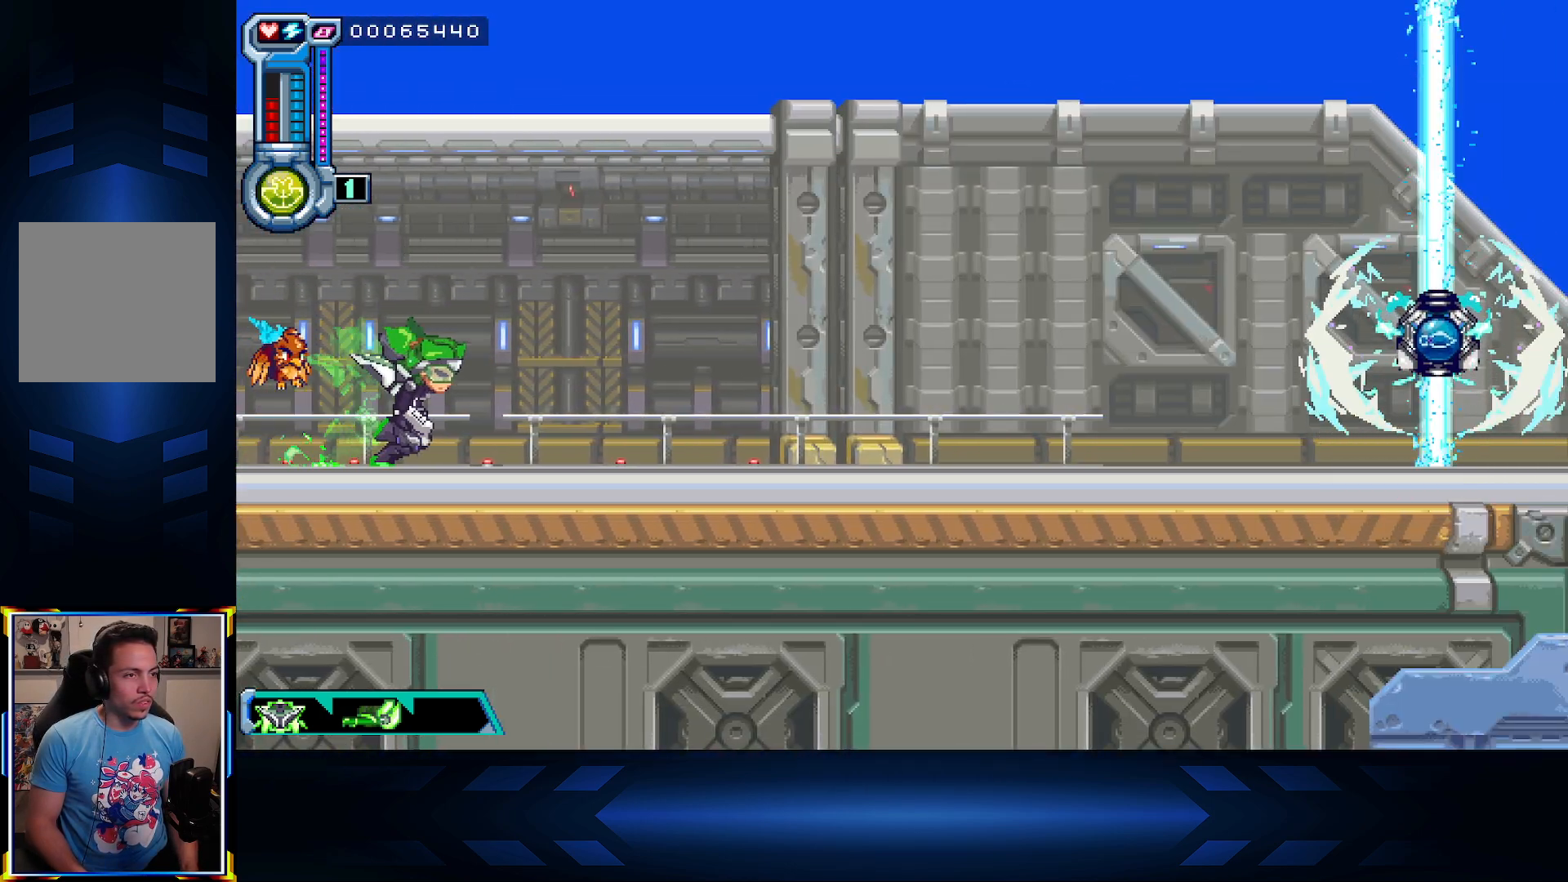
{"buttons": ["DPAD_RIGHT"], "left_stick": "center", "right_stick": "center", "events": []}
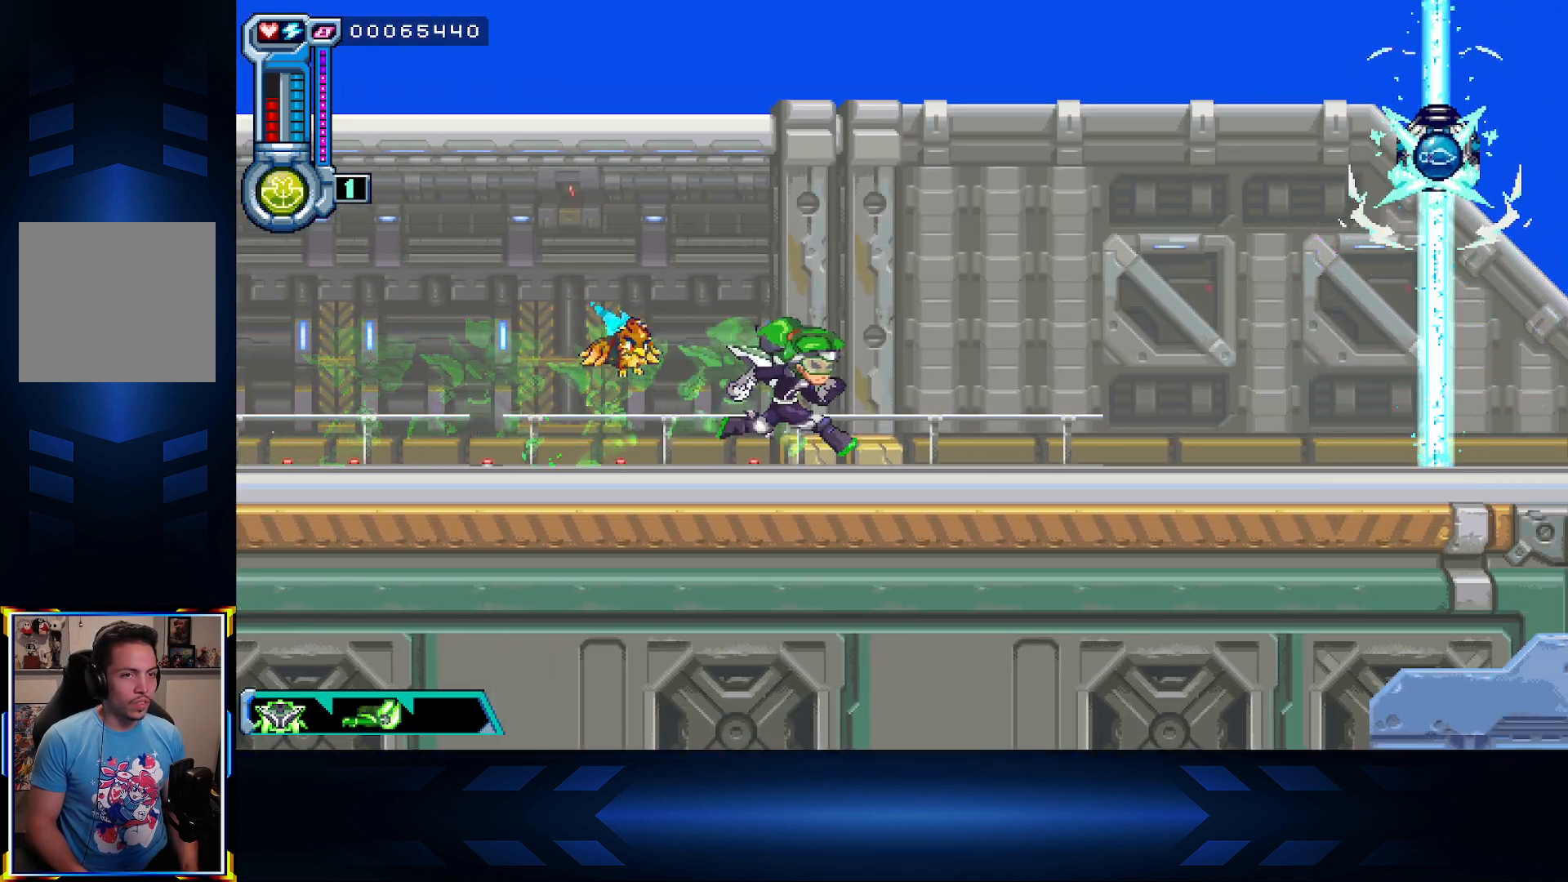
{"buttons": ["L1", "DPAD_RIGHT"], "left_stick": "center", "right_stick": "center", "events": [[167, "L1", "down"], [333, "L1", "up"], [483, "L1", "down"]]}
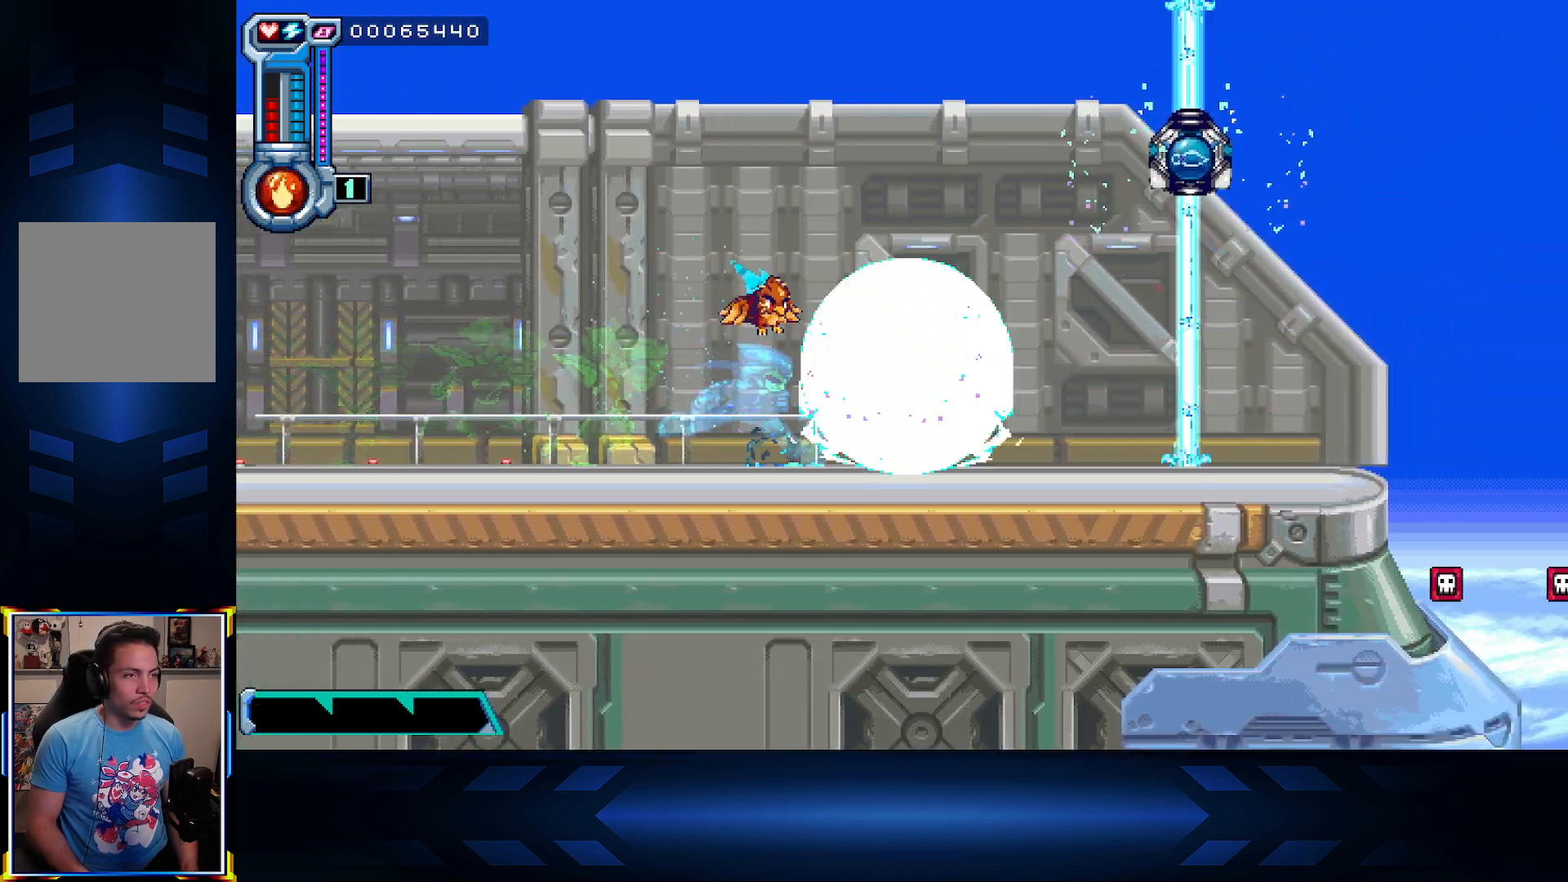
{"buttons": [], "left_stick": "center", "right_stick": "center", "events": [[50, "DPAD_RIGHT", "up"], [100, "L1", "up"]]}
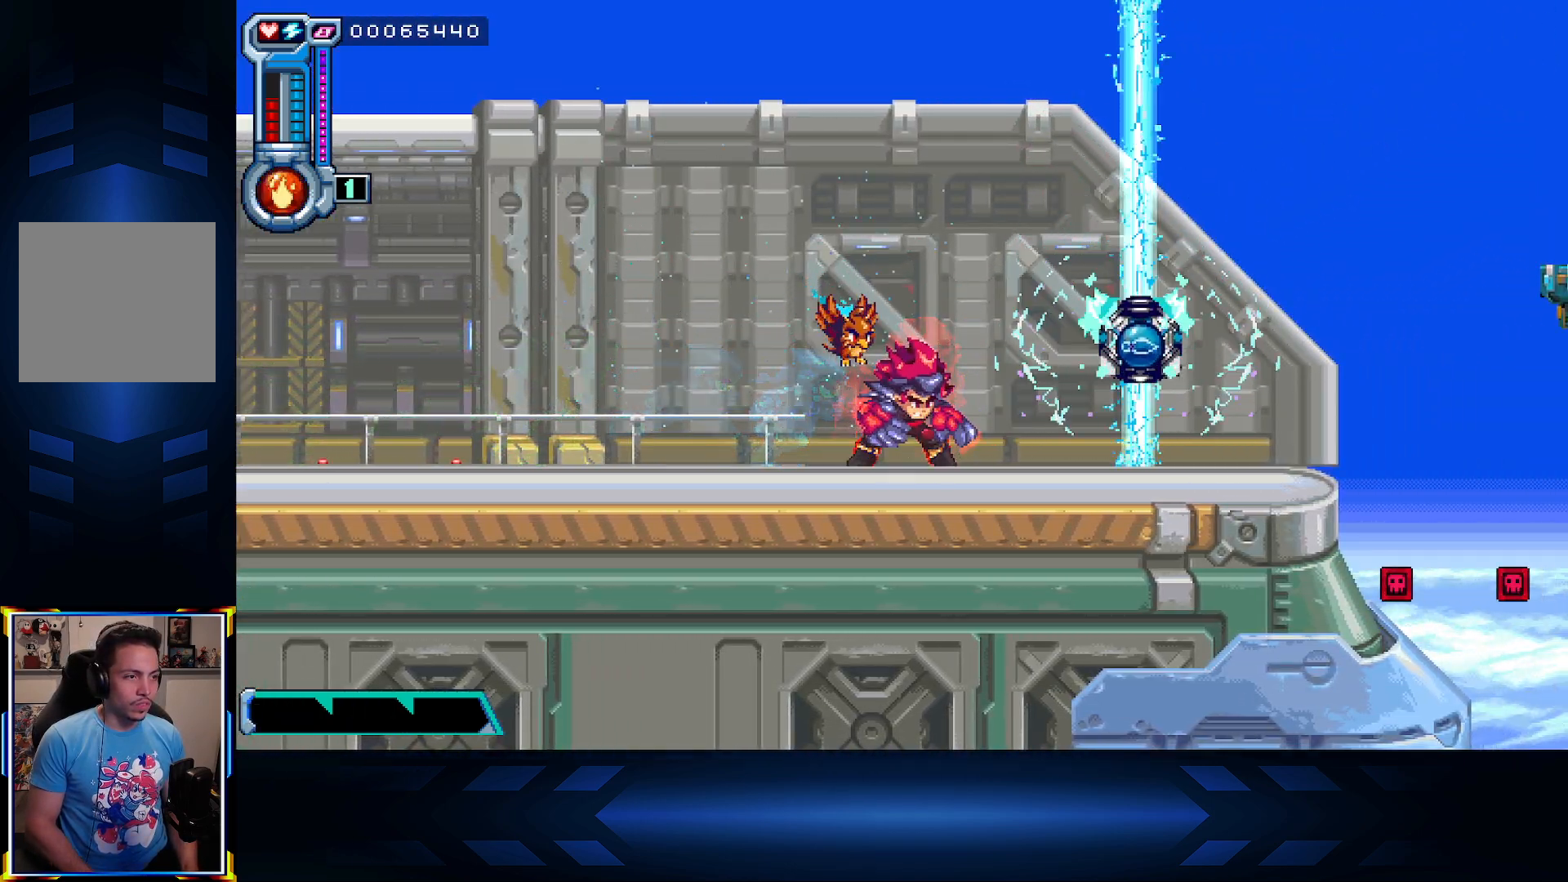
{"buttons": ["A"], "left_stick": "center", "right_stick": "center", "events": [[200, "R1", "down"], [317, "R1", "up"], [367, "A", "down"]]}
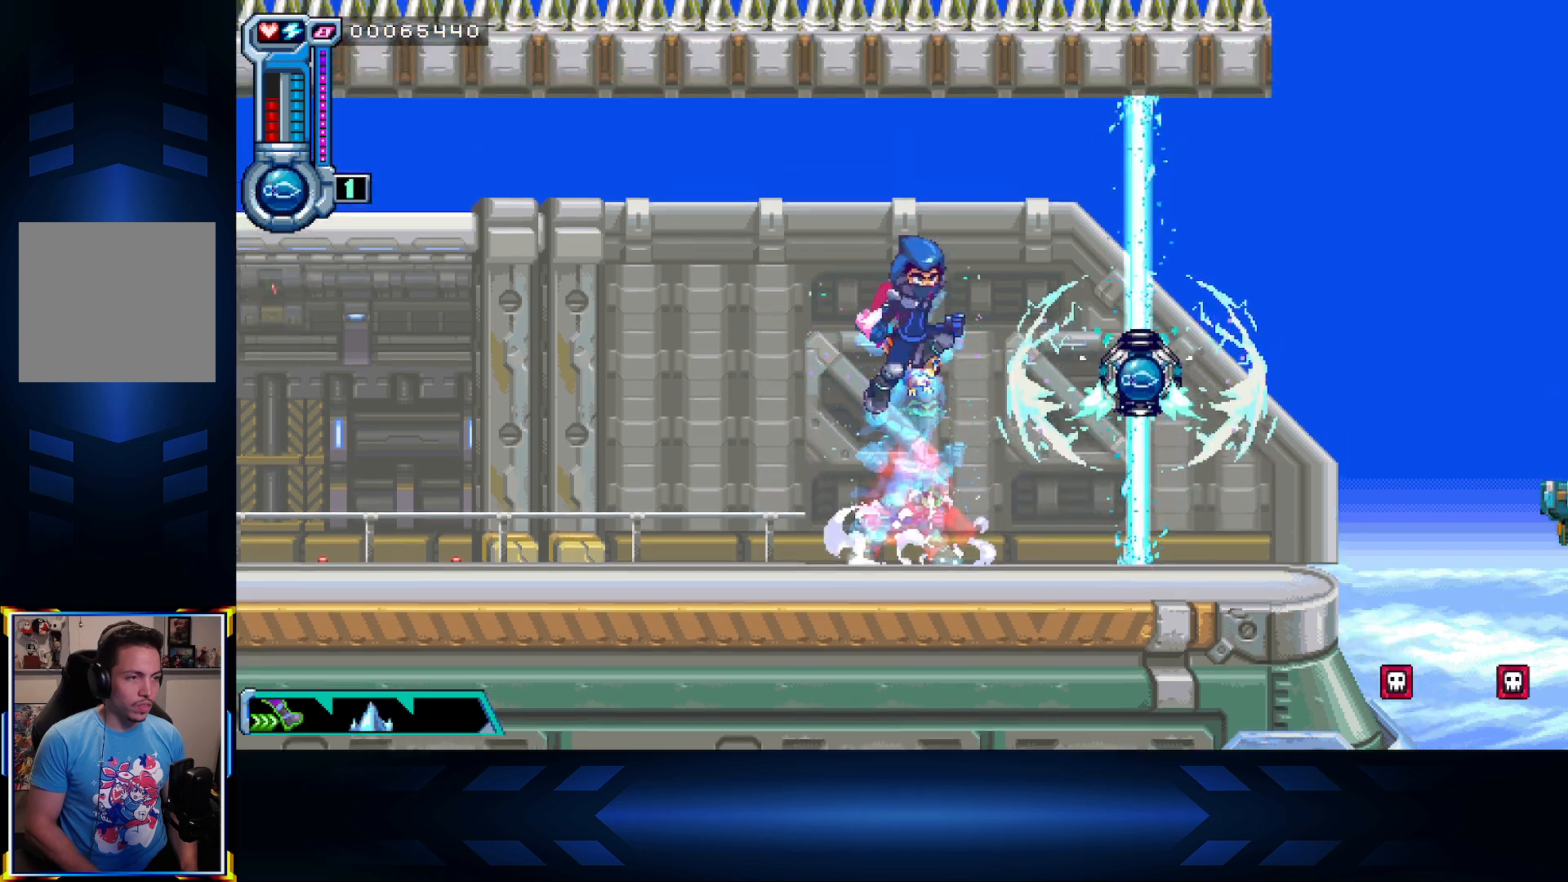
{"buttons": ["DPAD_RIGHT"], "left_stick": "center", "right_stick": "center", "events": [[167, "B", "down"], [183, "A", "up"], [400, "B", "up"], [467, "DPAD_RIGHT", "down"]]}
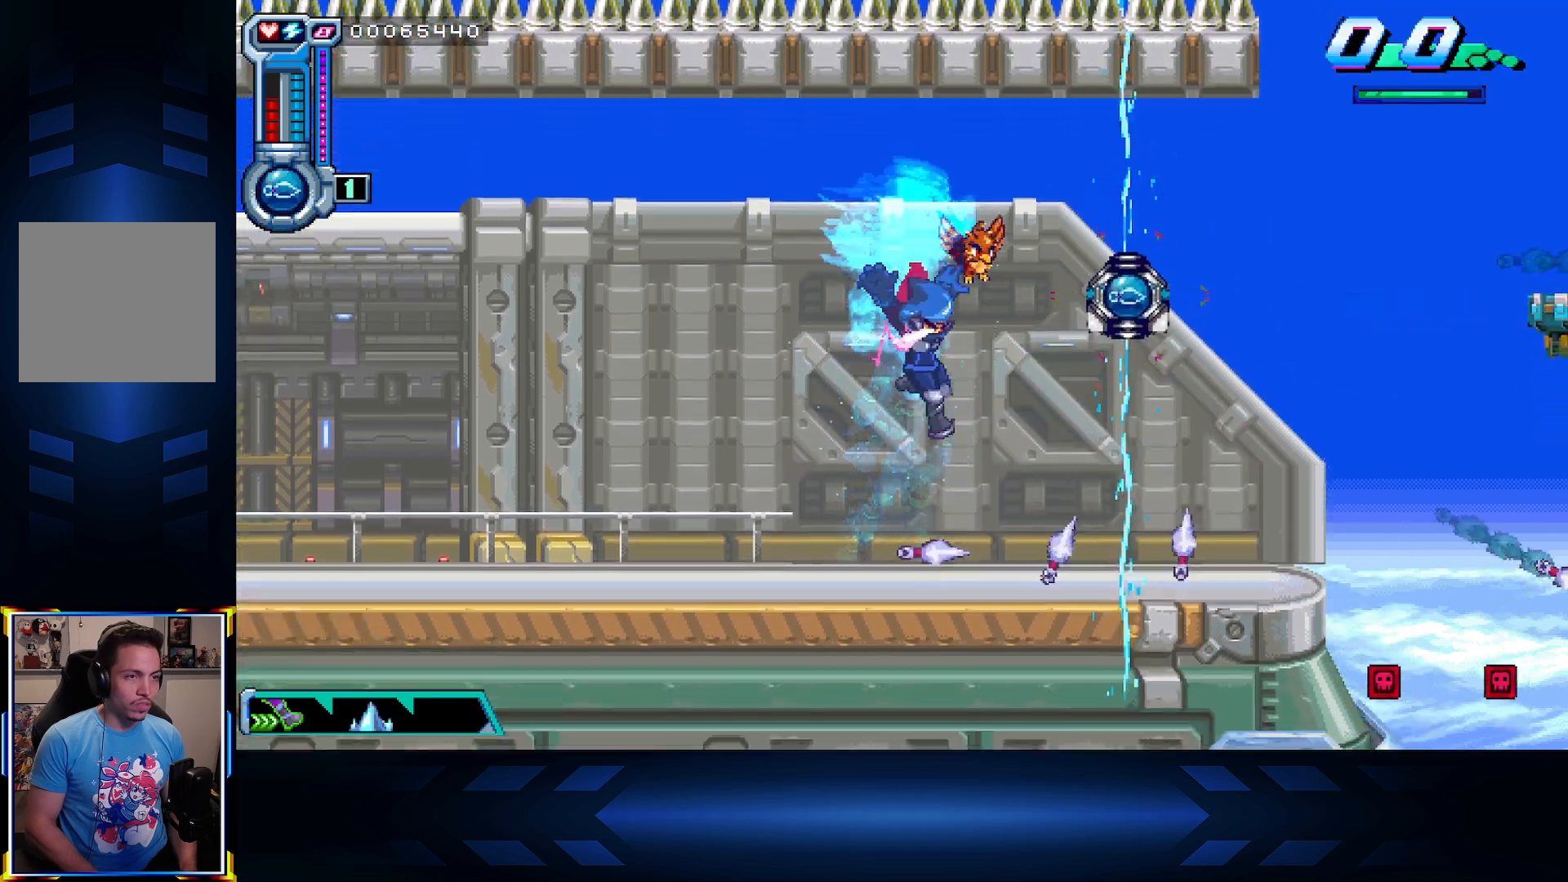
{"buttons": [], "left_stick": "center", "right_stick": "center", "events": [[483, "DPAD_RIGHT", "up"]]}
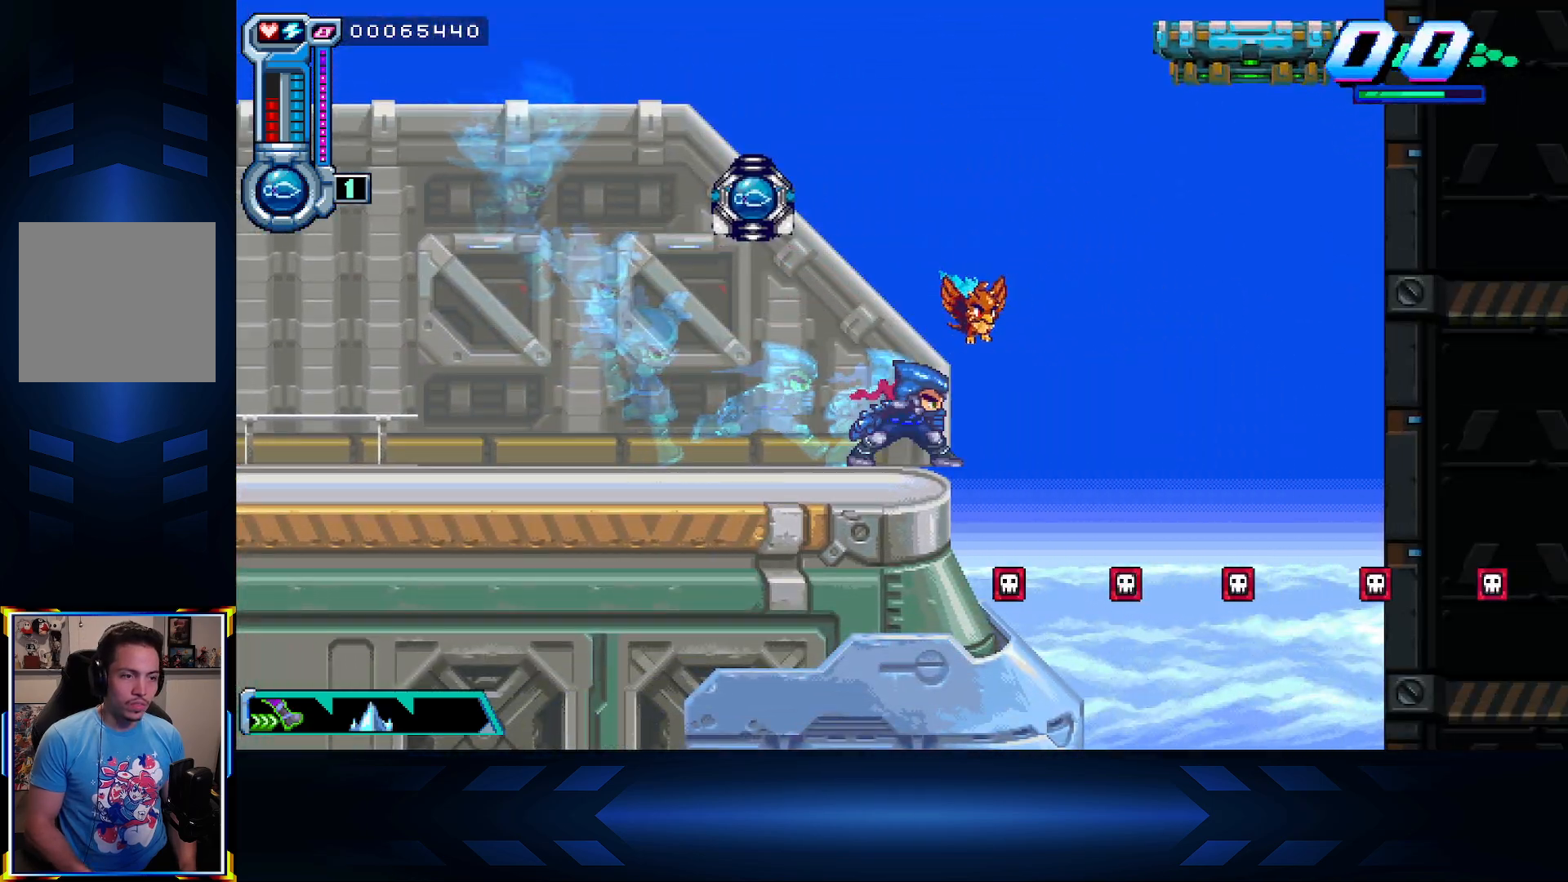
{"buttons": [], "left_stick": "center", "right_stick": "center", "events": []}
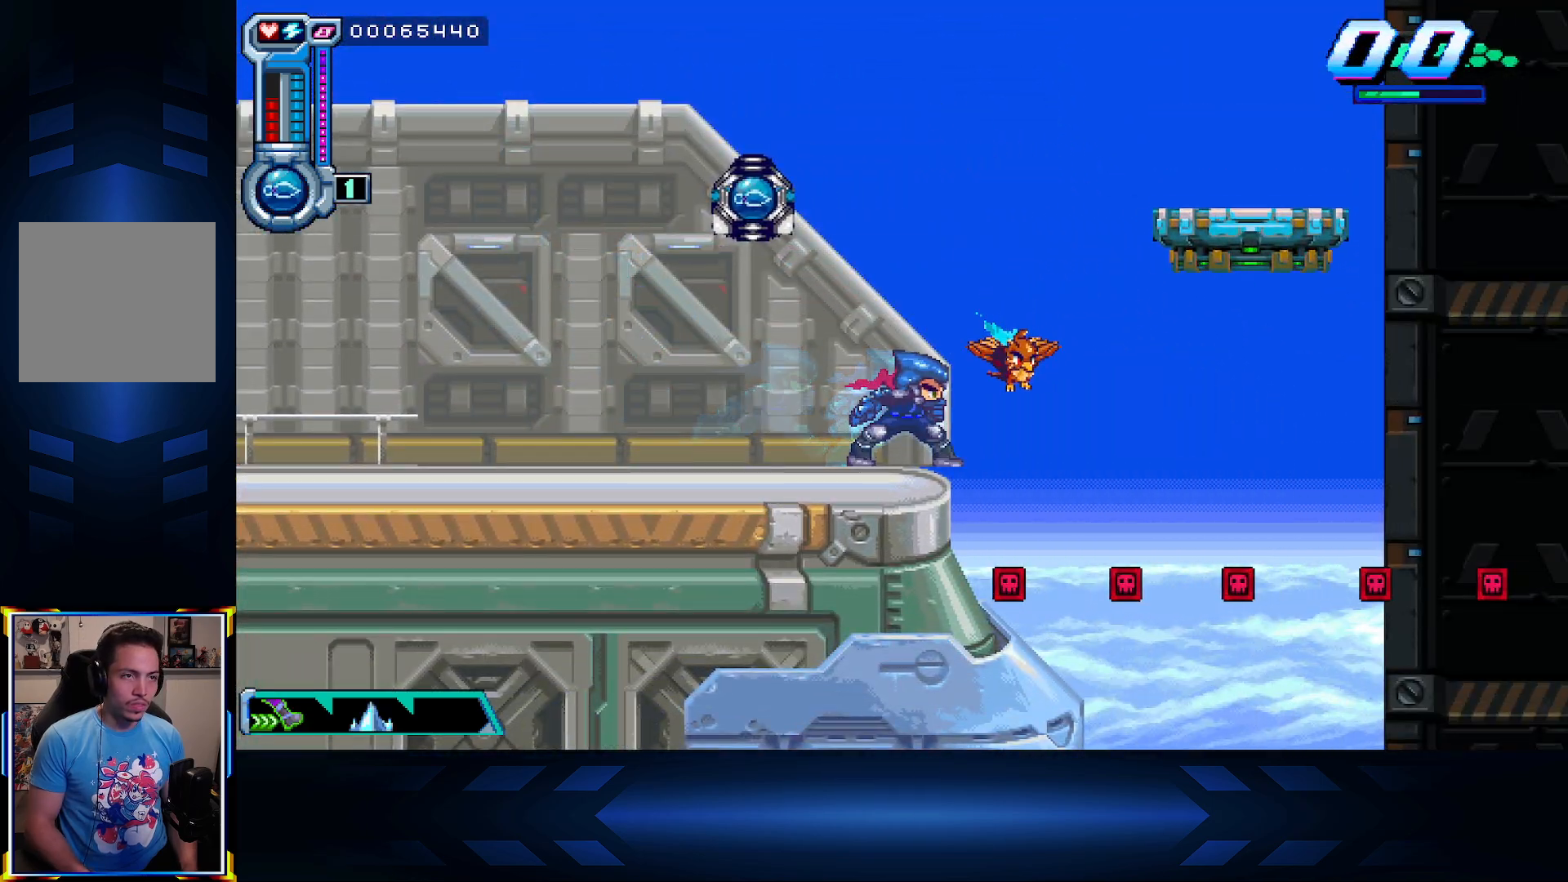
{"buttons": [], "left_stick": "center", "right_stick": "center", "events": [[33, "A", "down"], [33, "DPAD_RIGHT", "down"], [200, "L1", "down"], [433, "L1", "up"], [467, "A", "up"], [483, "DPAD_RIGHT", "up"]]}
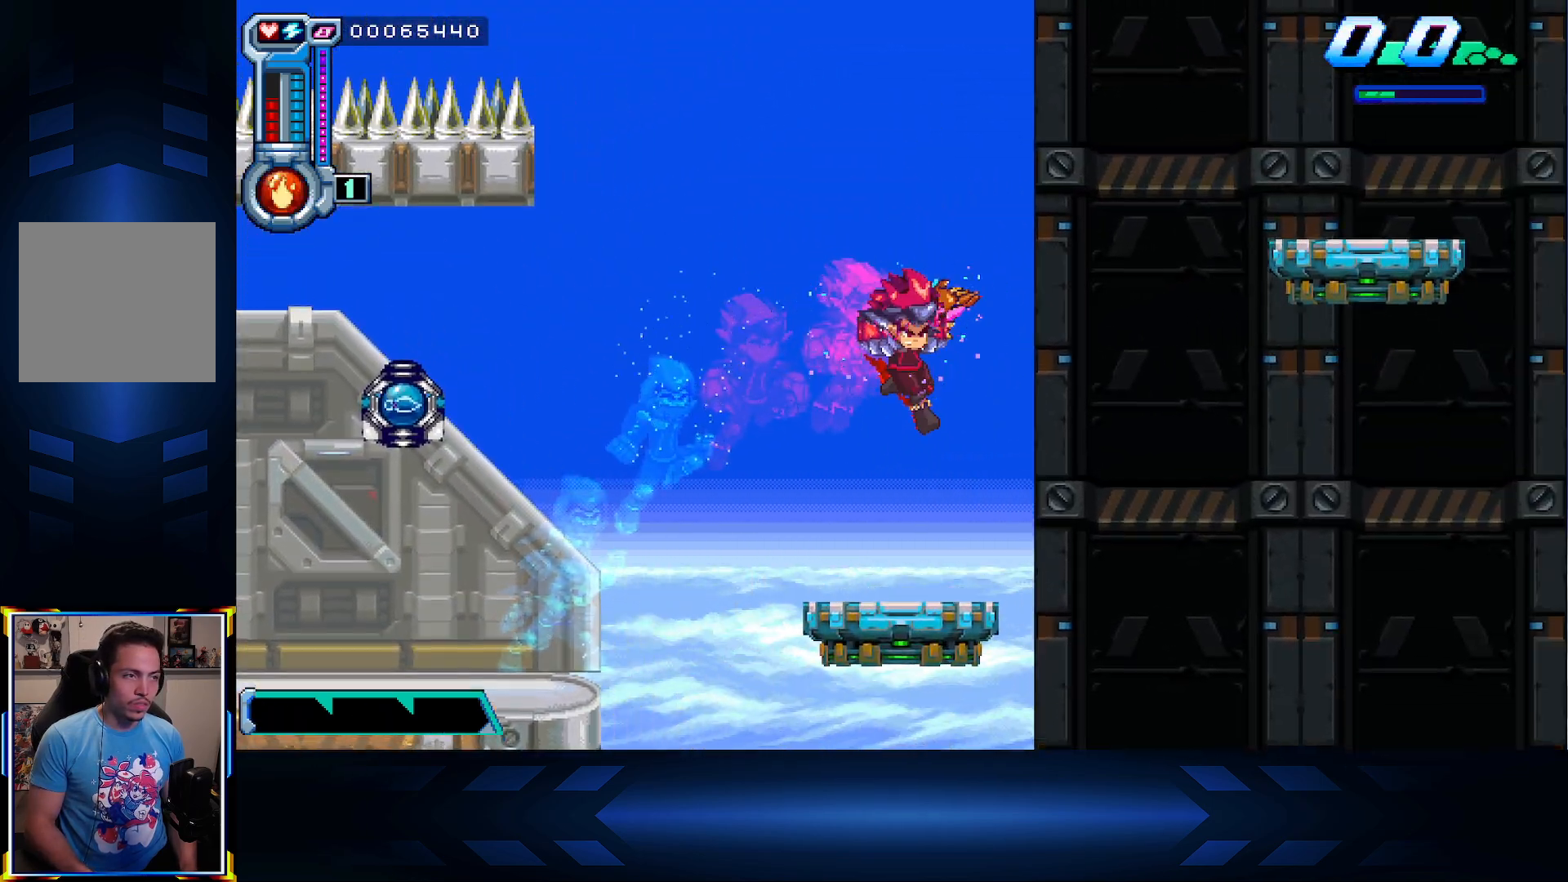
{"buttons": [], "left_stick": "center", "right_stick": "center", "events": [[183, "L1", "down"], [333, "L1", "up"]]}
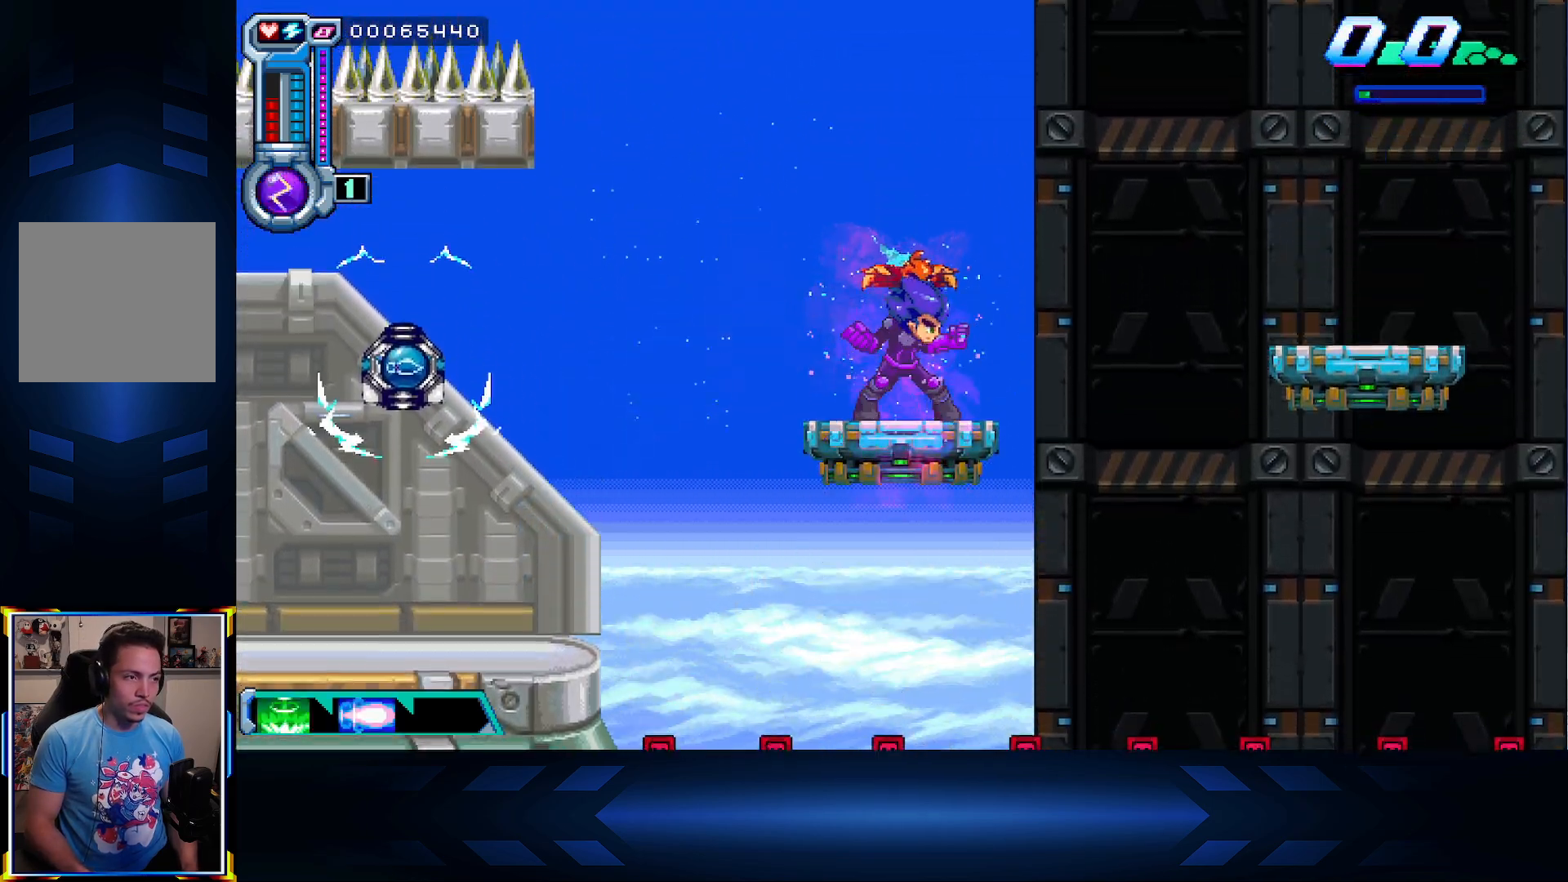
{"buttons": [], "left_stick": "center", "right_stick": "center", "events": [[67, "L1", "down"], [233, "L1", "up"]]}
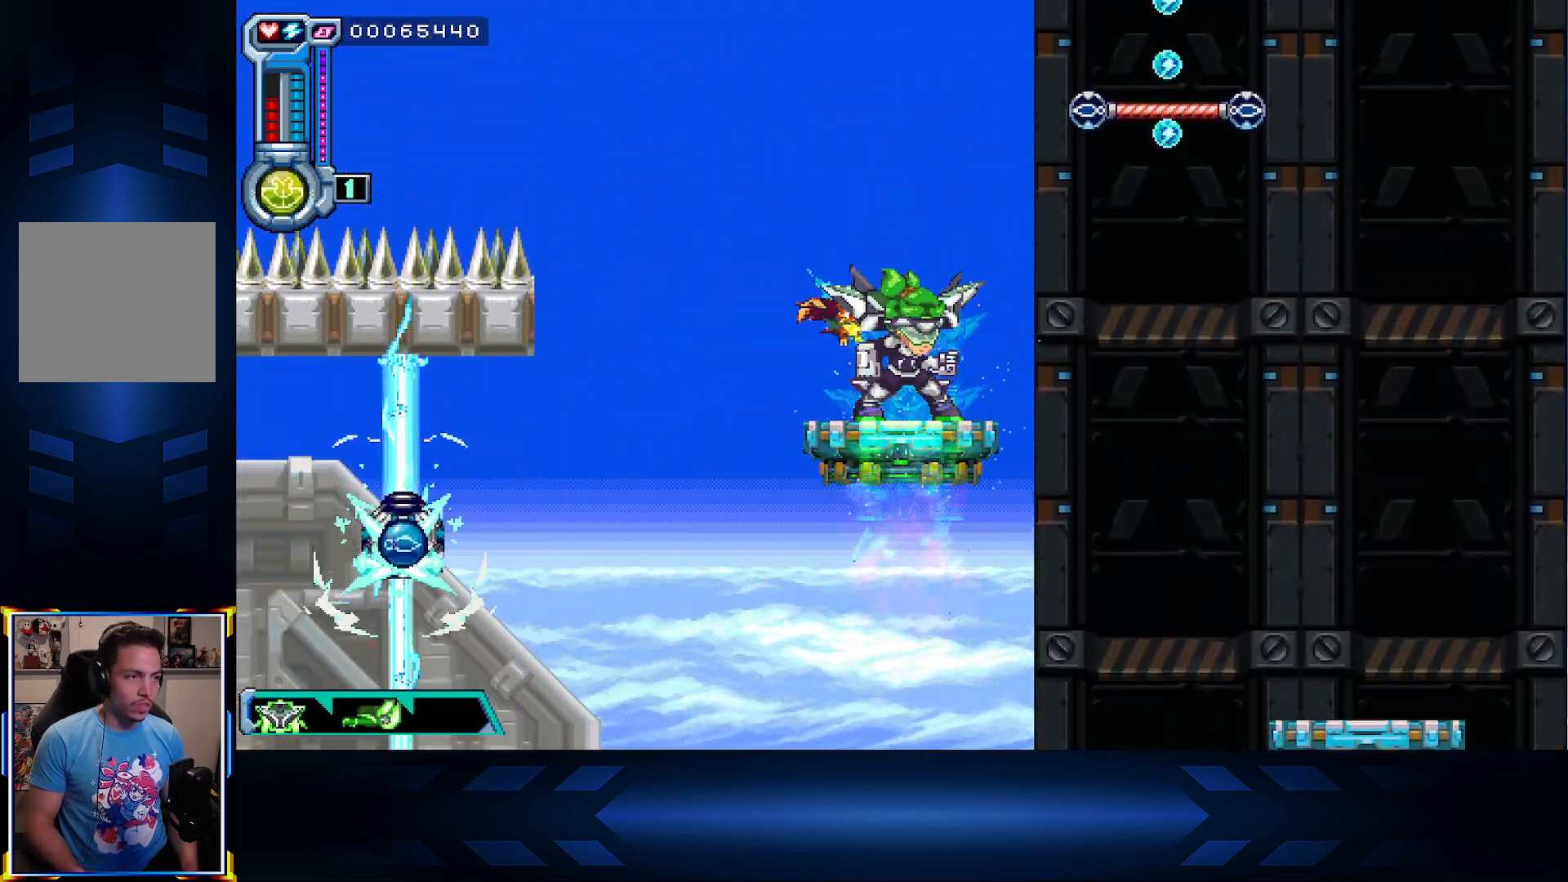
{"buttons": ["A", "DPAD_LEFT"], "left_stick": "center", "right_stick": "center", "events": [[167, "DPAD_LEFT", "down"], [300, "A", "down"]]}
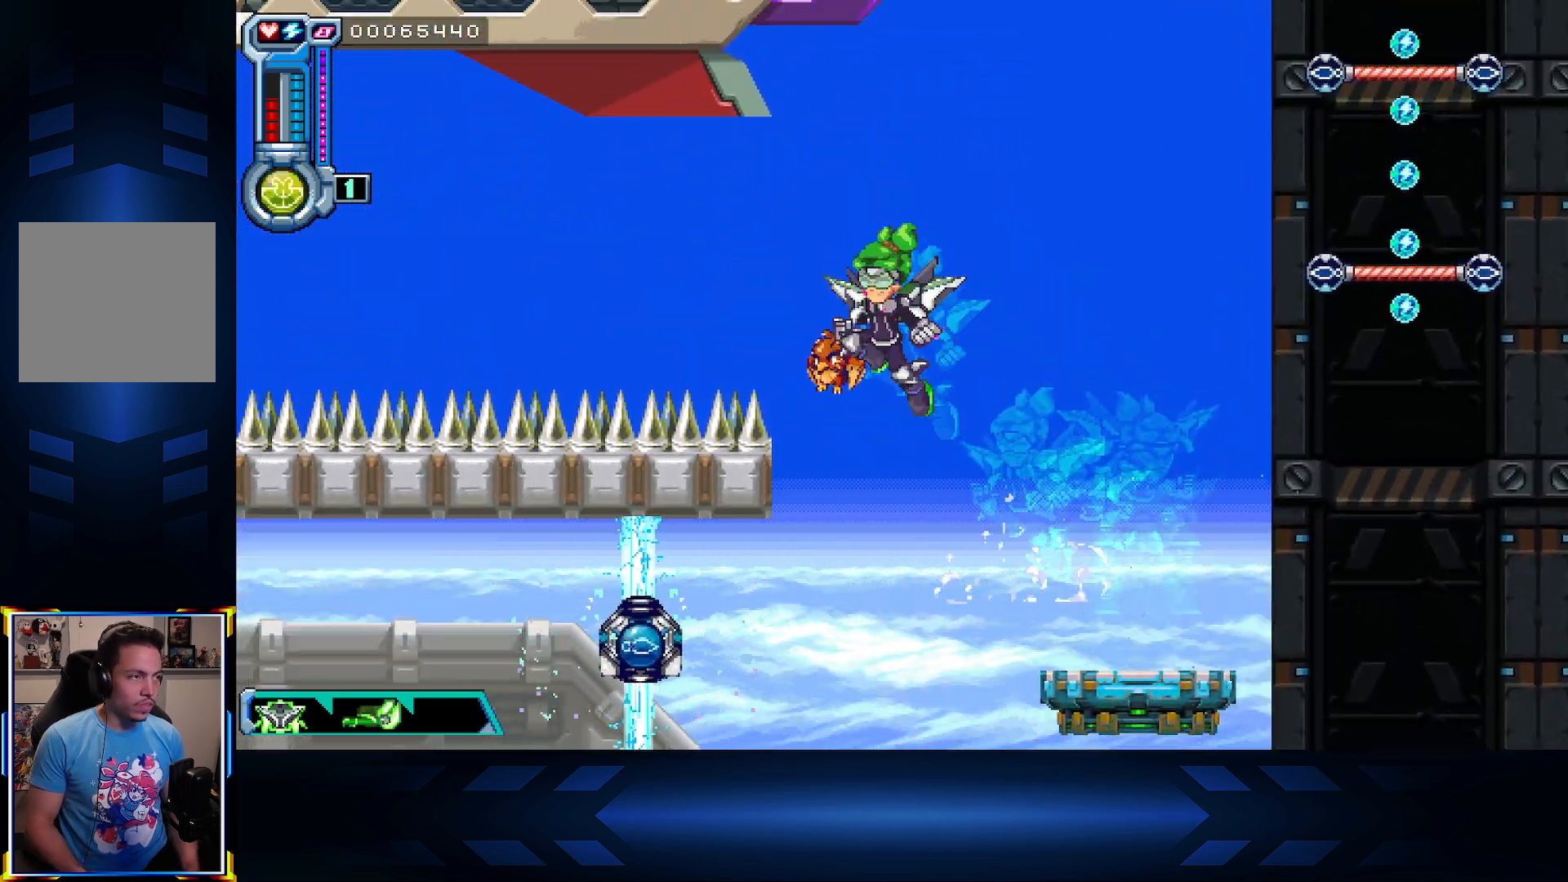
{"buttons": ["DPAD_LEFT"], "left_stick": "center", "right_stick": "center", "events": [[117, "DPAD_UP", "down"], [200, "A", "up"], [233, "A", "down"], [267, "DPAD_UP", "up"], [417, "A", "up"]]}
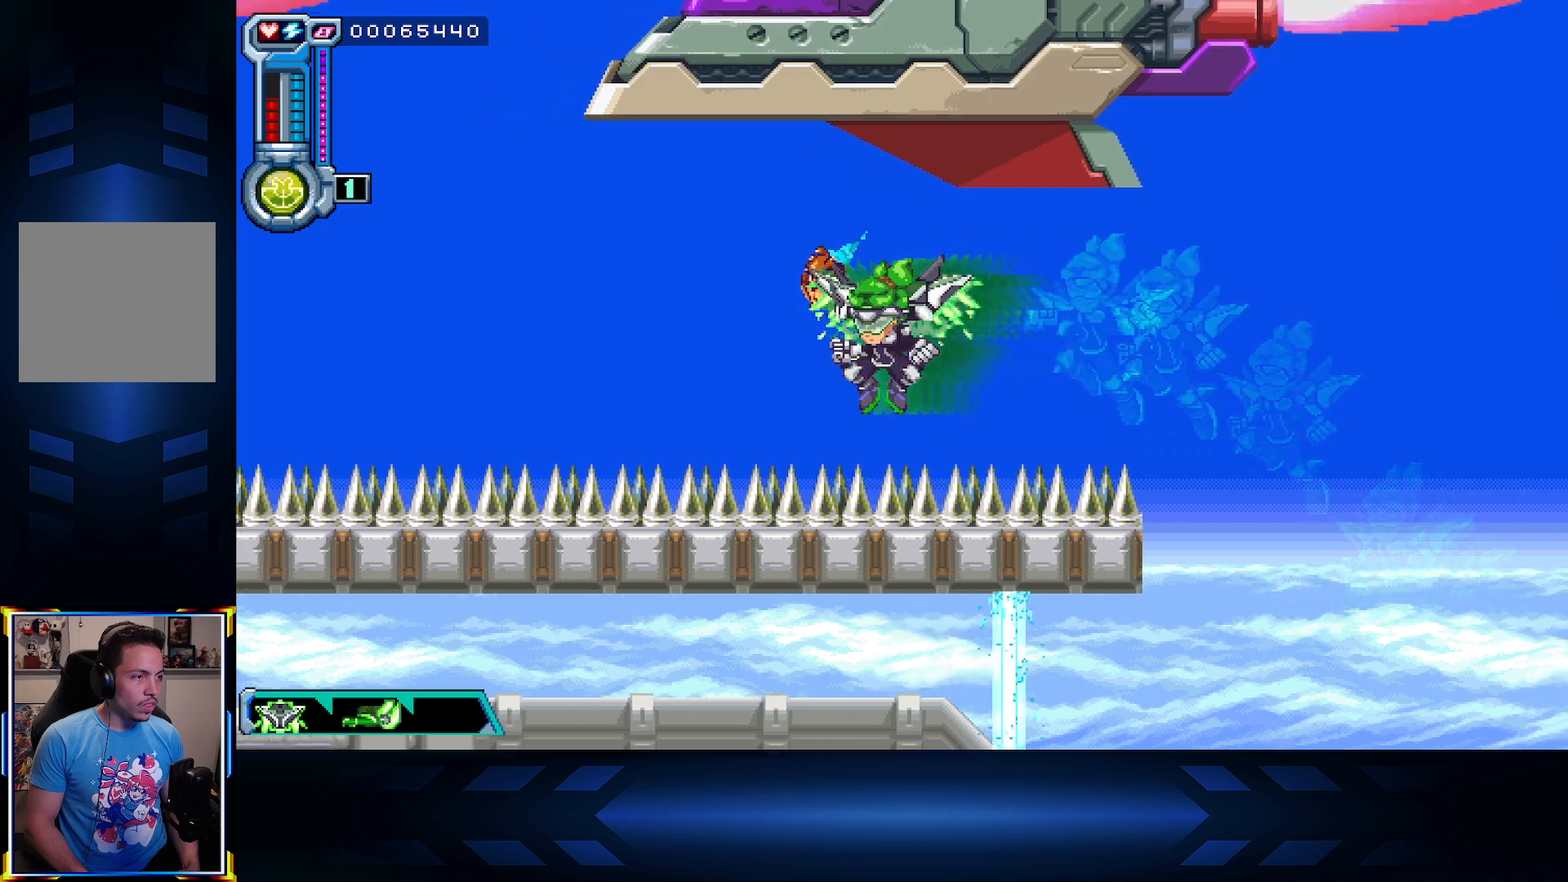
{"buttons": ["DPAD_LEFT"], "left_stick": "center", "right_stick": "center", "events": [[33, "DPAD_UP", "down"], [267, "DPAD_UP", "up"]]}
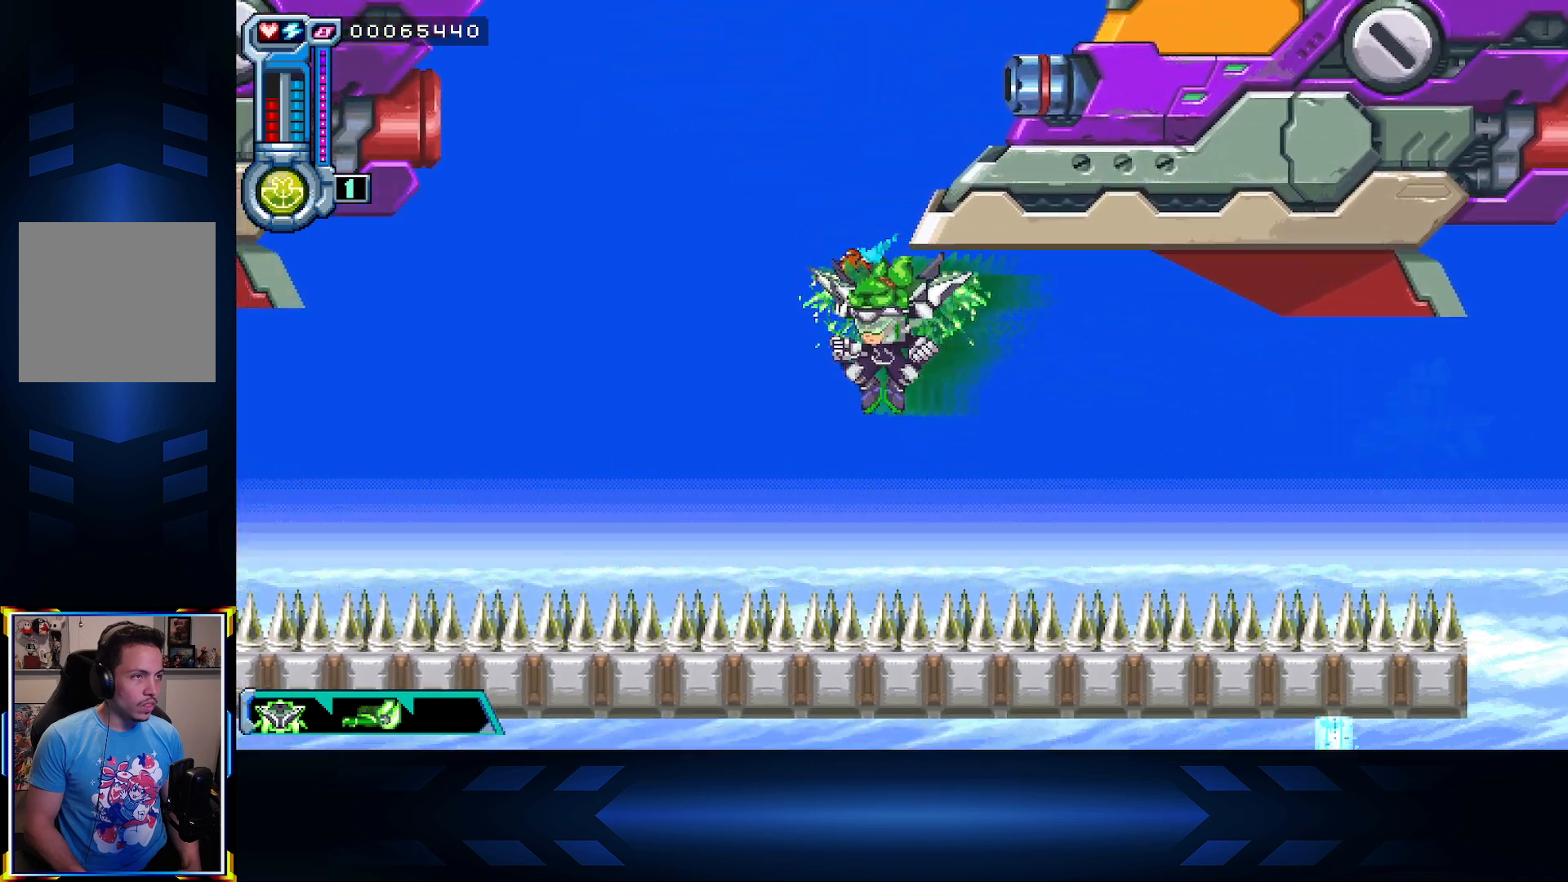
{"buttons": ["DPAD_DOWN"], "left_stick": "center", "right_stick": "center", "events": [[150, "DPAD_UP", "down"], [350, "DPAD_UP", "up"], [417, "DPAD_DOWN", "down"], [483, "DPAD_LEFT", "up"]]}
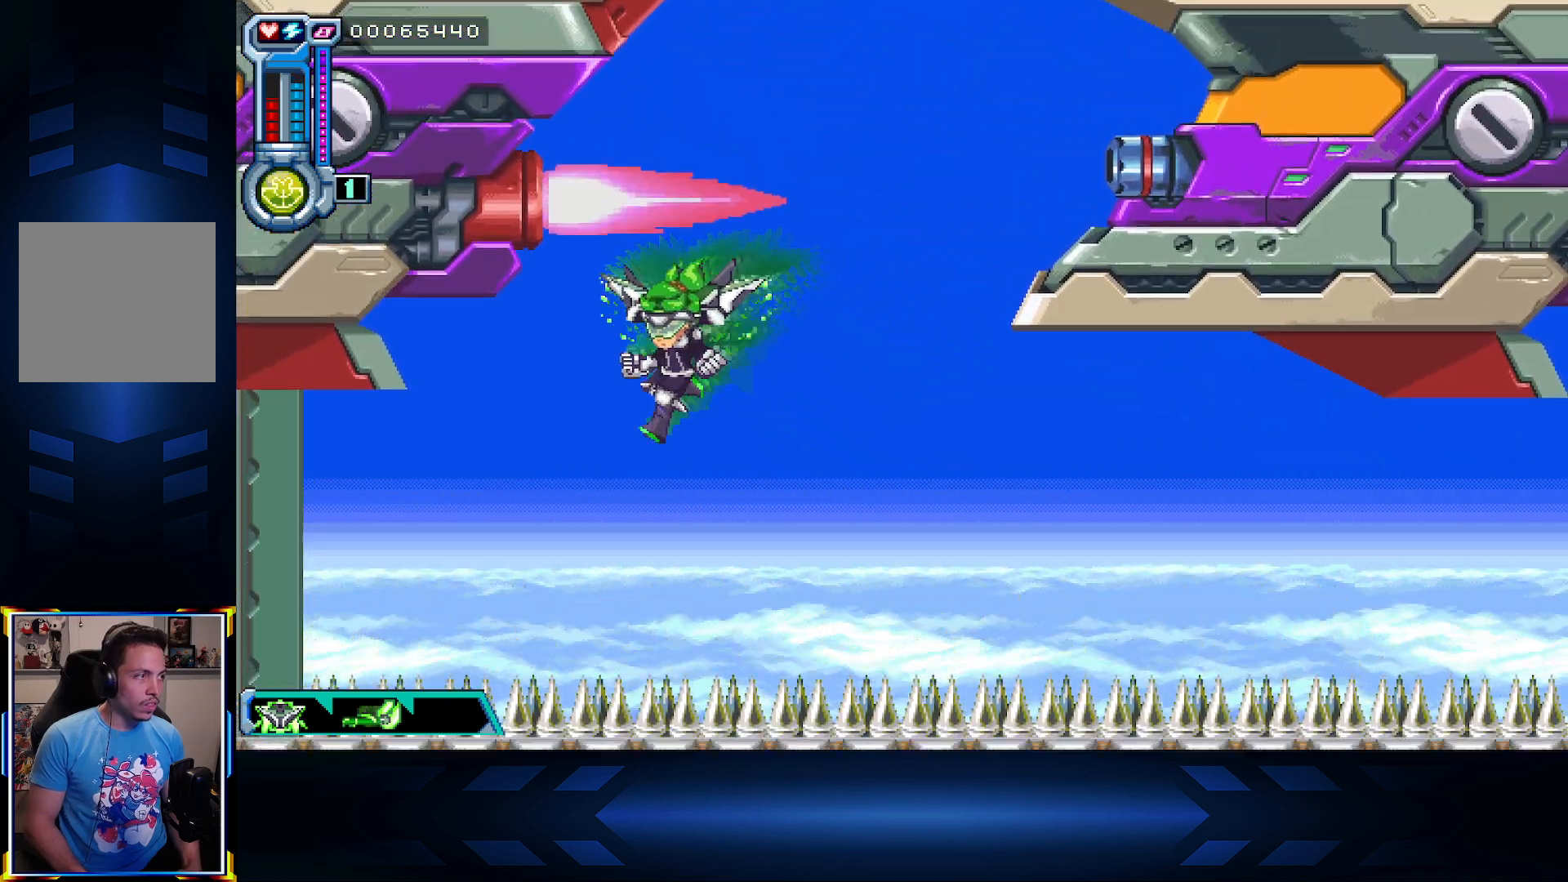
{"buttons": ["DPAD_UP"], "left_stick": "center", "right_stick": "center", "events": [[83, "DPAD_DOWN", "up"], [83, "DPAD_RIGHT", "down"], [167, "DPAD_UP", "down"], [400, "DPAD_RIGHT", "up"]]}
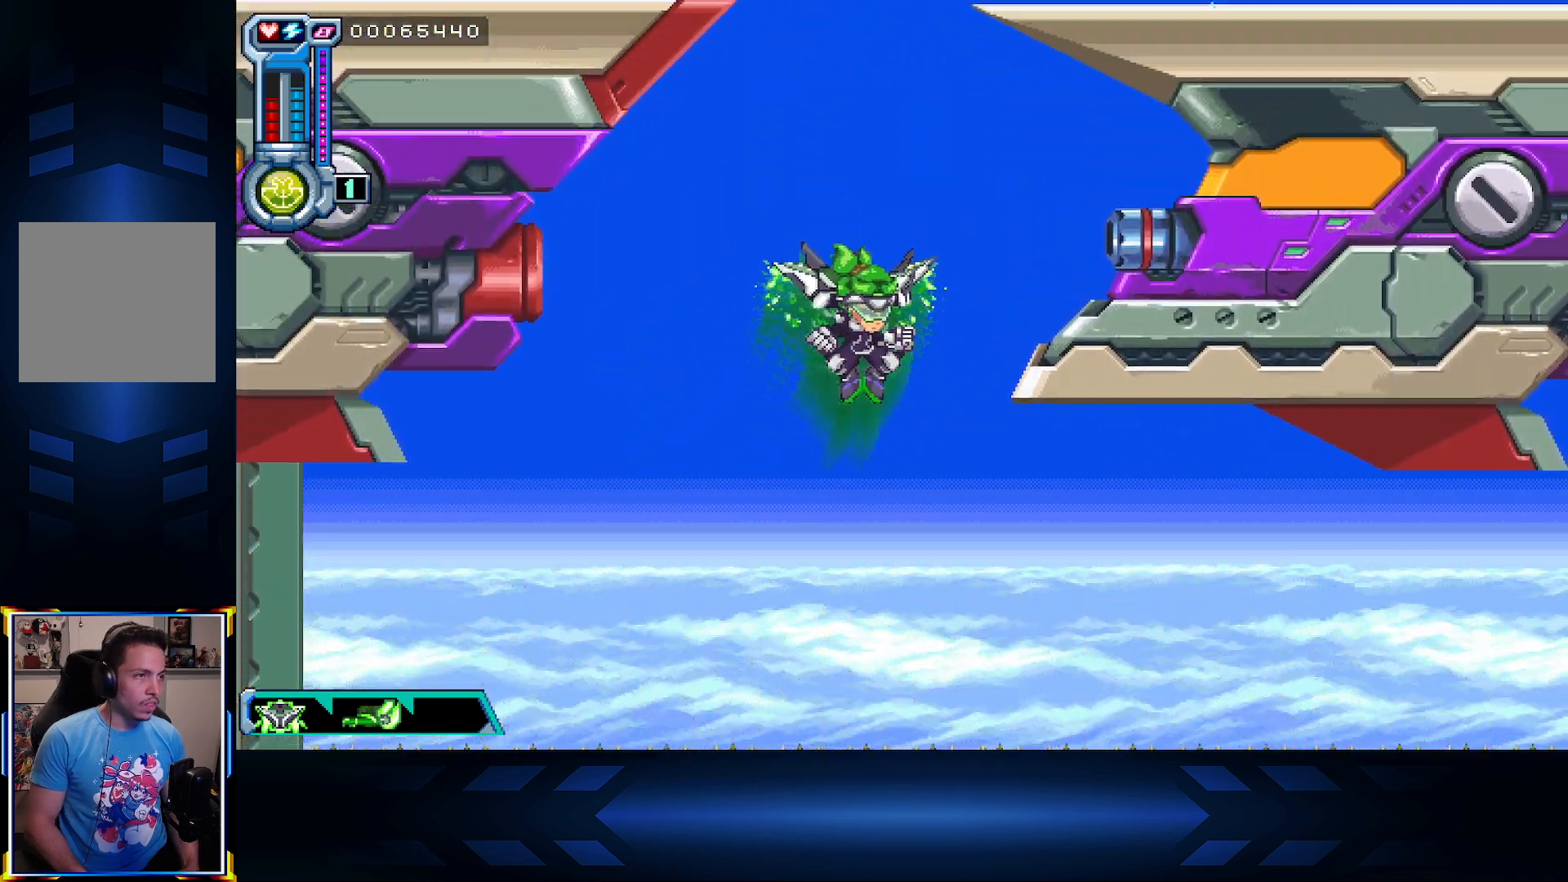
{"buttons": ["DPAD_UP"], "left_stick": "center", "right_stick": "center", "events": []}
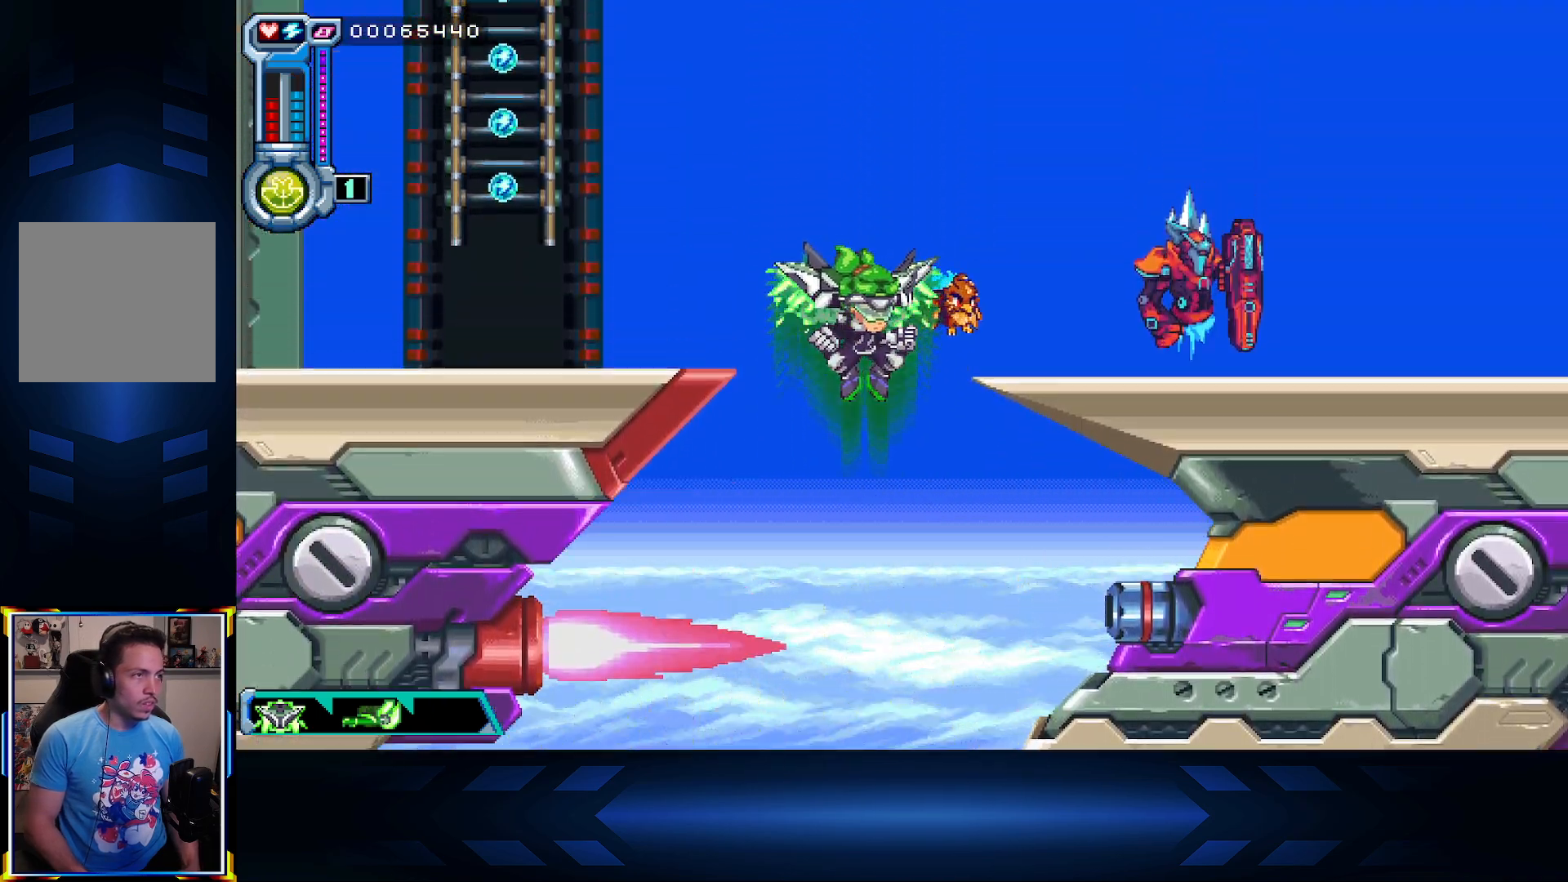
{"buttons": ["DPAD_UP", "DPAD_LEFT"], "left_stick": "center", "right_stick": "center", "events": [[83, "DPAD_LEFT", "down"], [133, "DPAD_UP", "up"], [217, "A", "down"], [433, "A", "up"], [500, "DPAD_UP", "down"]]}
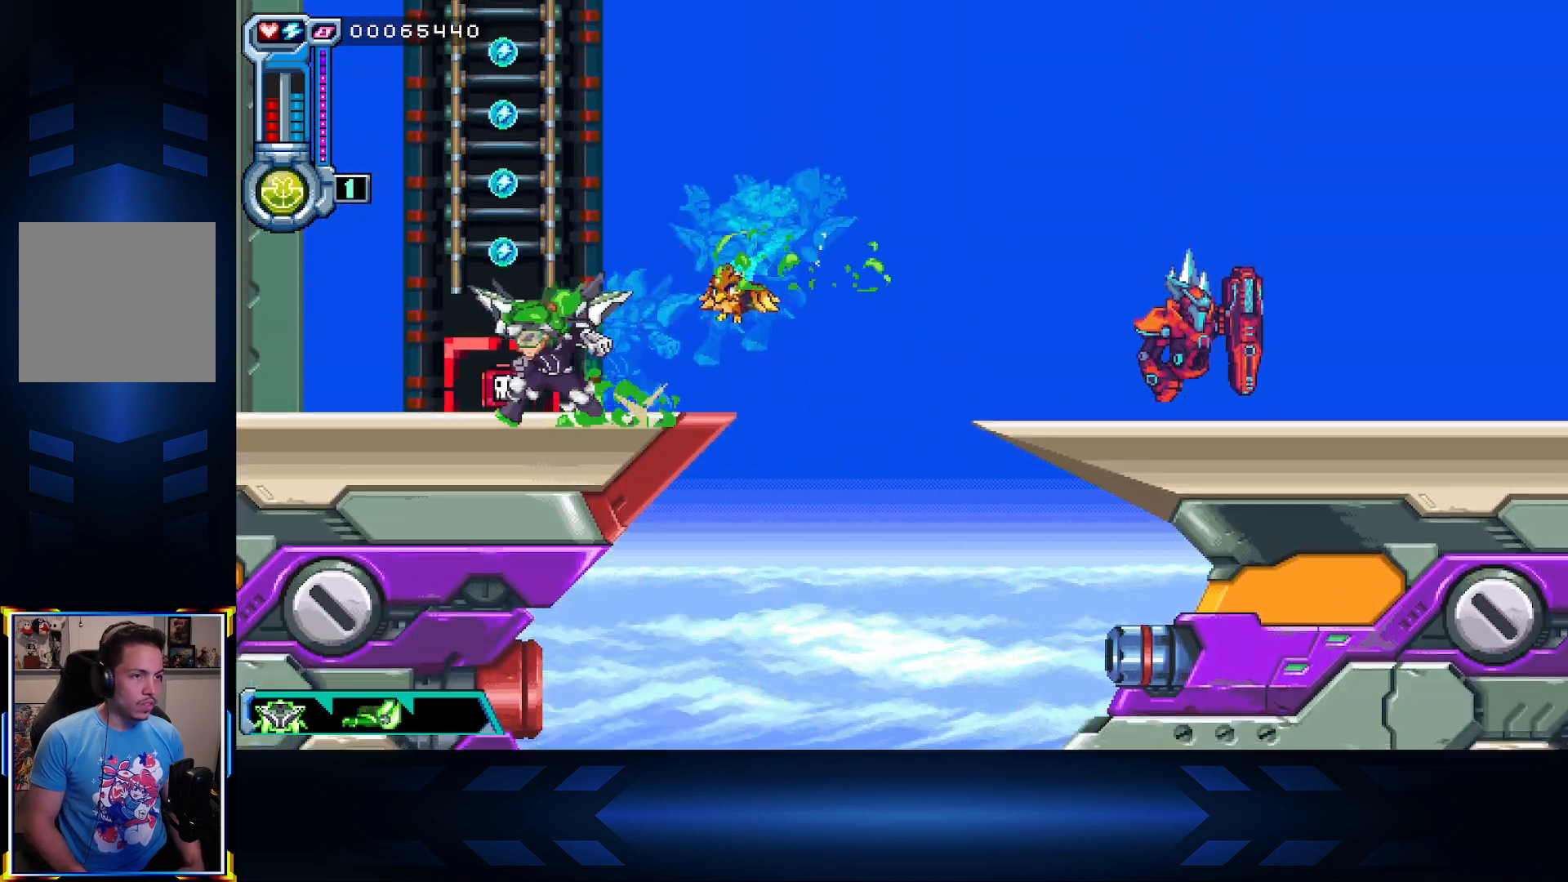
{"buttons": ["DPAD_UP"], "left_stick": "center", "right_stick": "center", "events": [[33, "A", "down"], [67, "DPAD_LEFT", "up"], [300, "A", "up"]]}
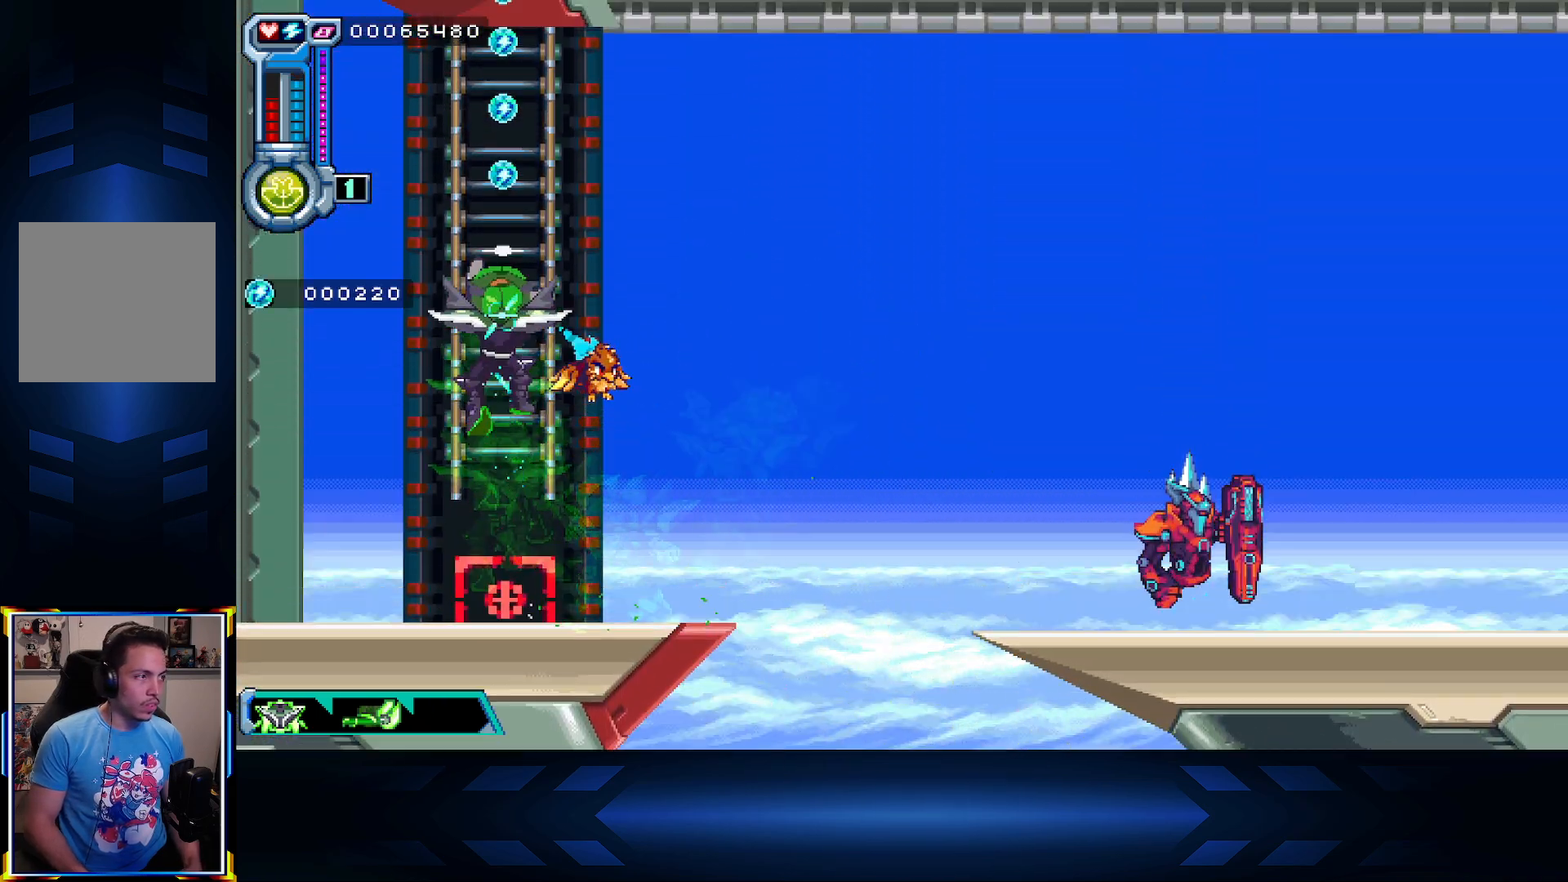
{"buttons": ["DPAD_UP"], "left_stick": "center", "right_stick": "center", "events": []}
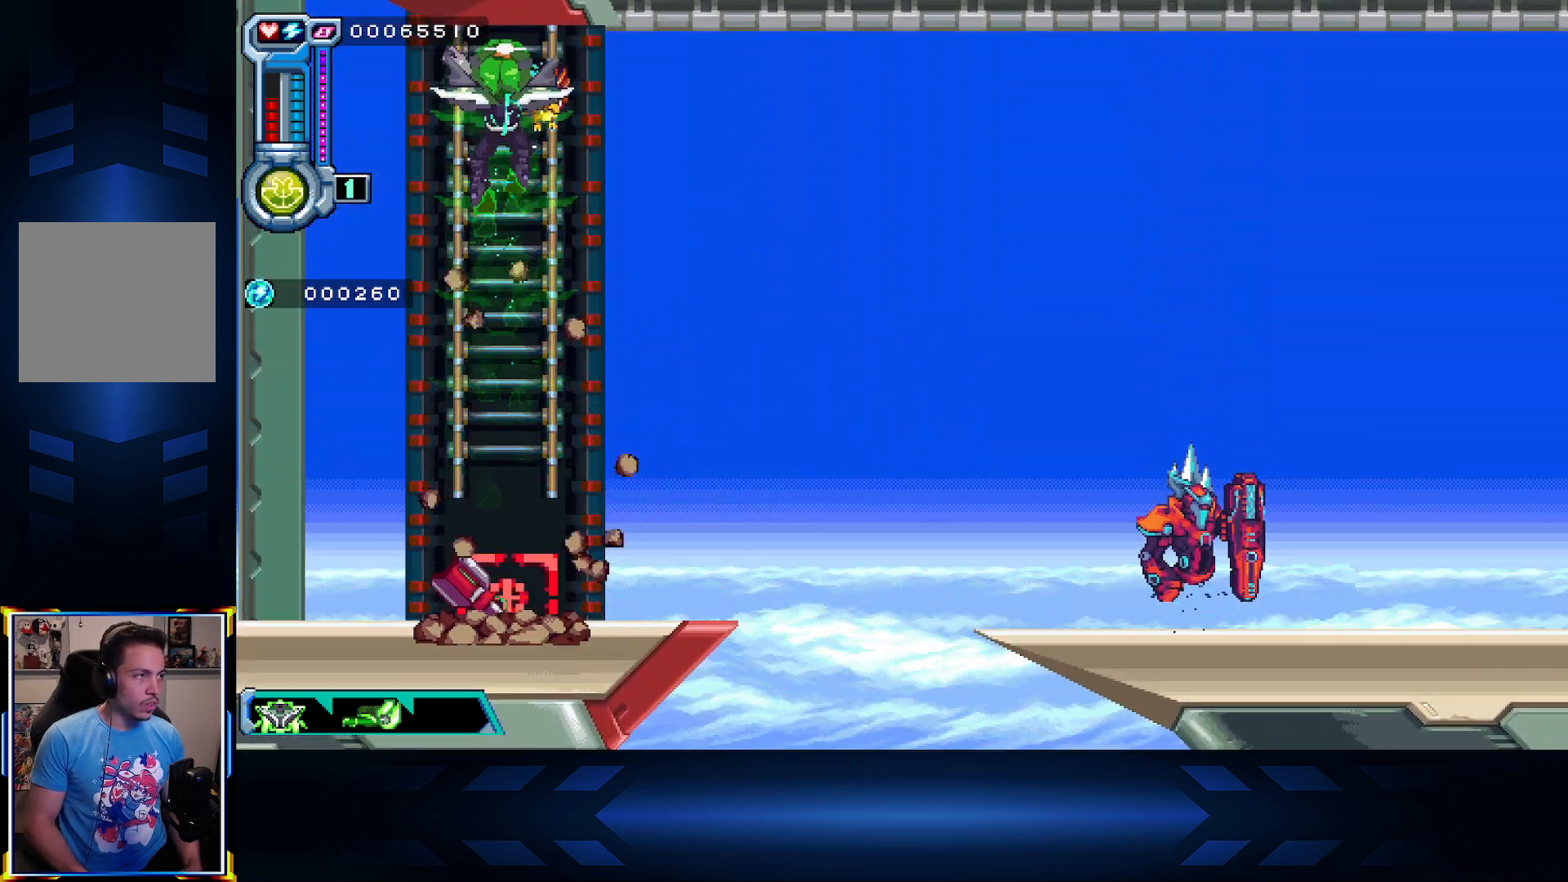
{"buttons": ["DPAD_UP"], "left_stick": "center", "right_stick": "center", "events": []}
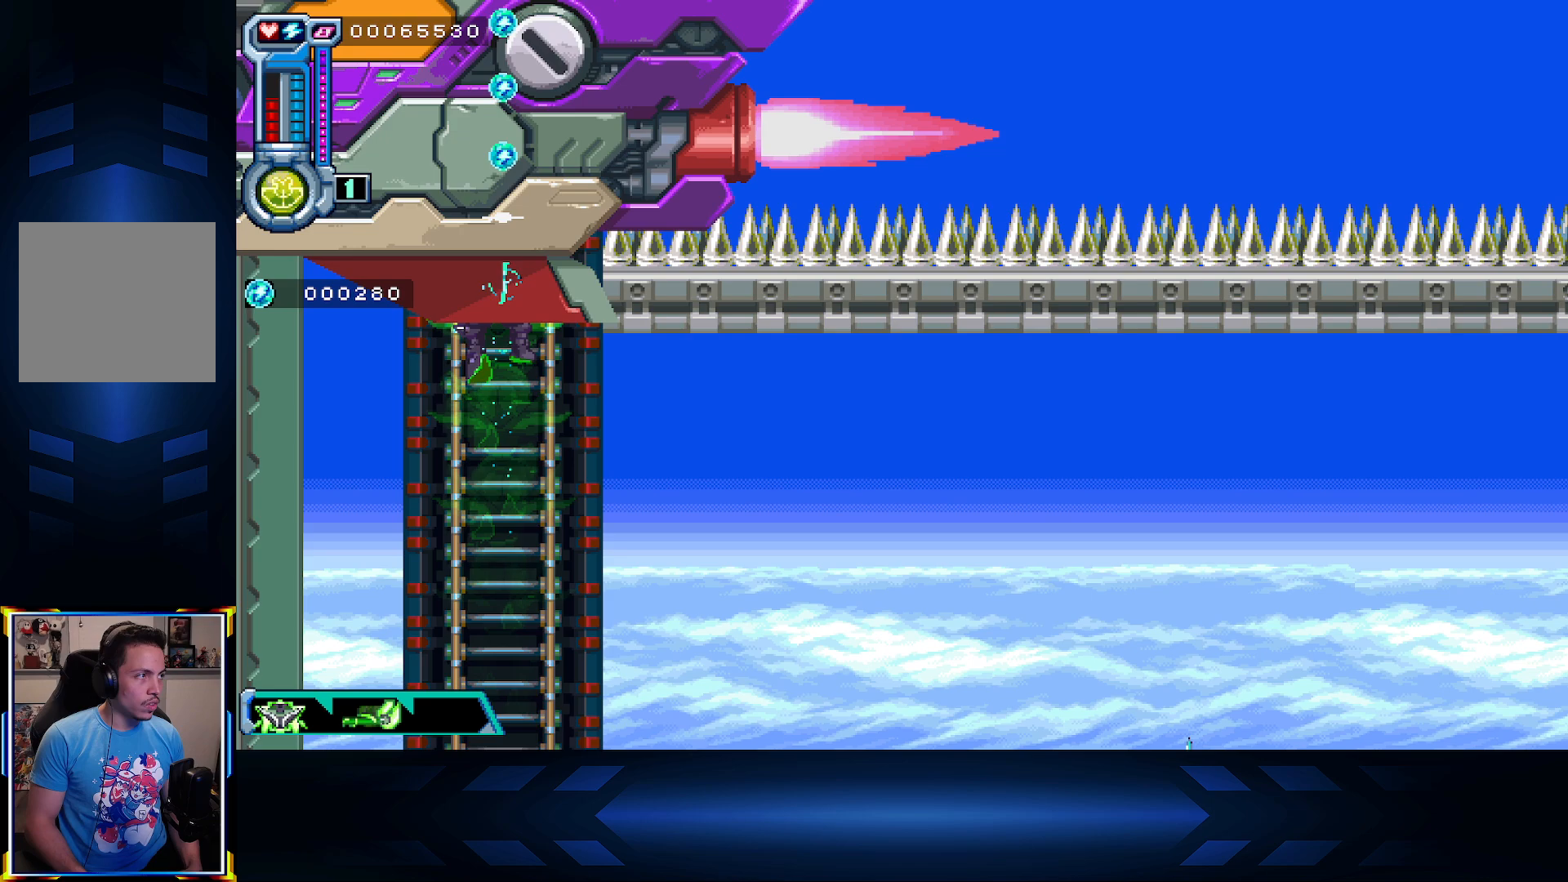
{"buttons": [], "left_stick": "center", "right_stick": "center", "events": [[217, "DPAD_UP", "up"], [250, "DPAD_UP", "down"], [383, "DPAD_UP", "up"]]}
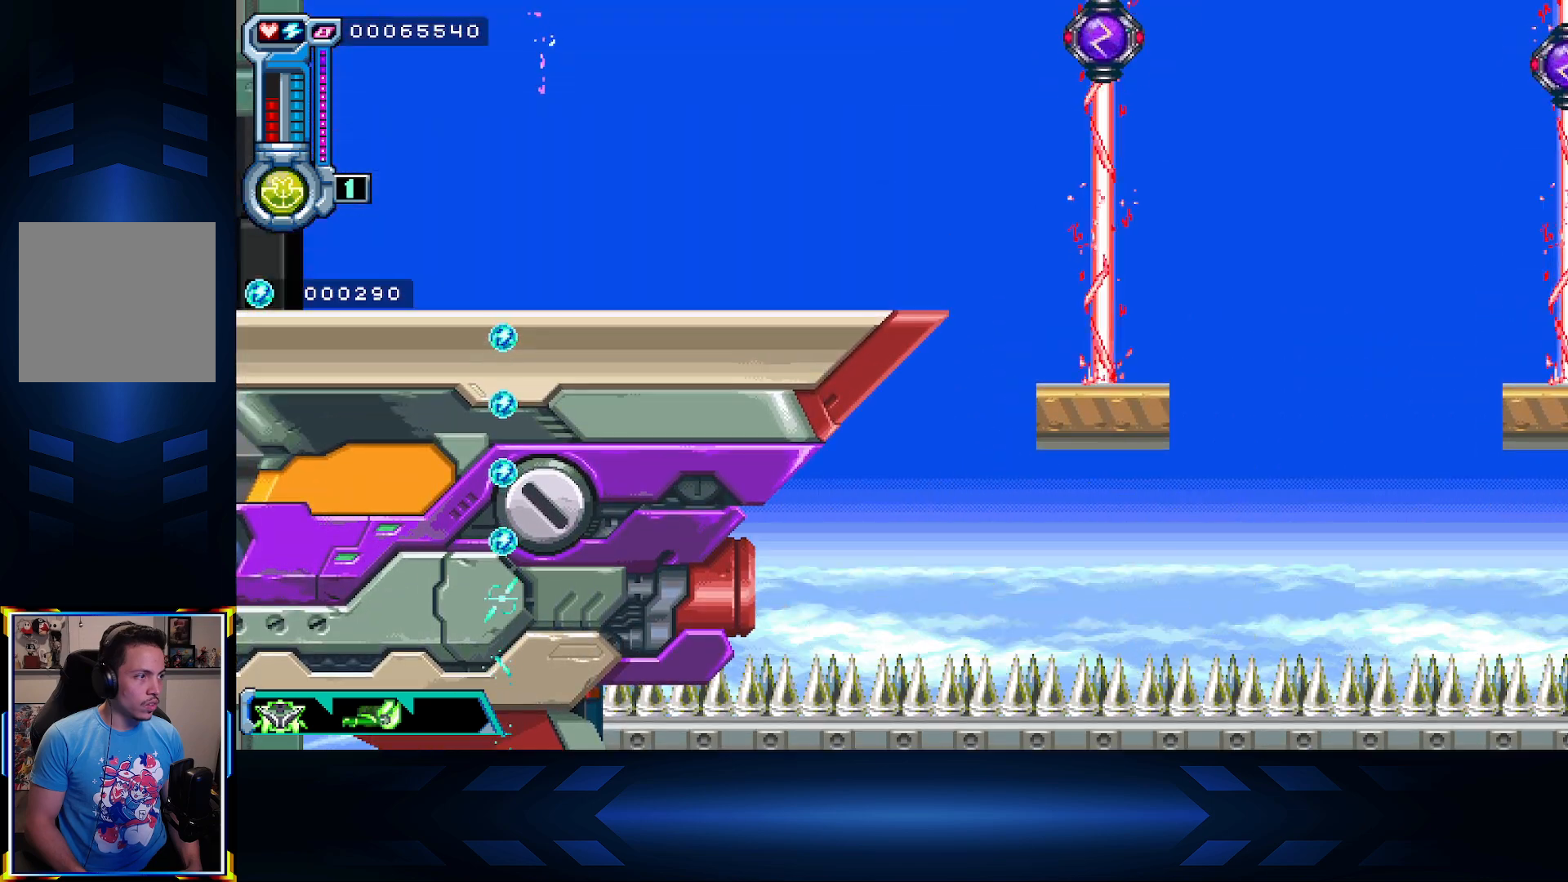
{"buttons": ["DPAD_UP"], "left_stick": "center", "right_stick": "center", "events": [[100, "DPAD_UP", "down"]]}